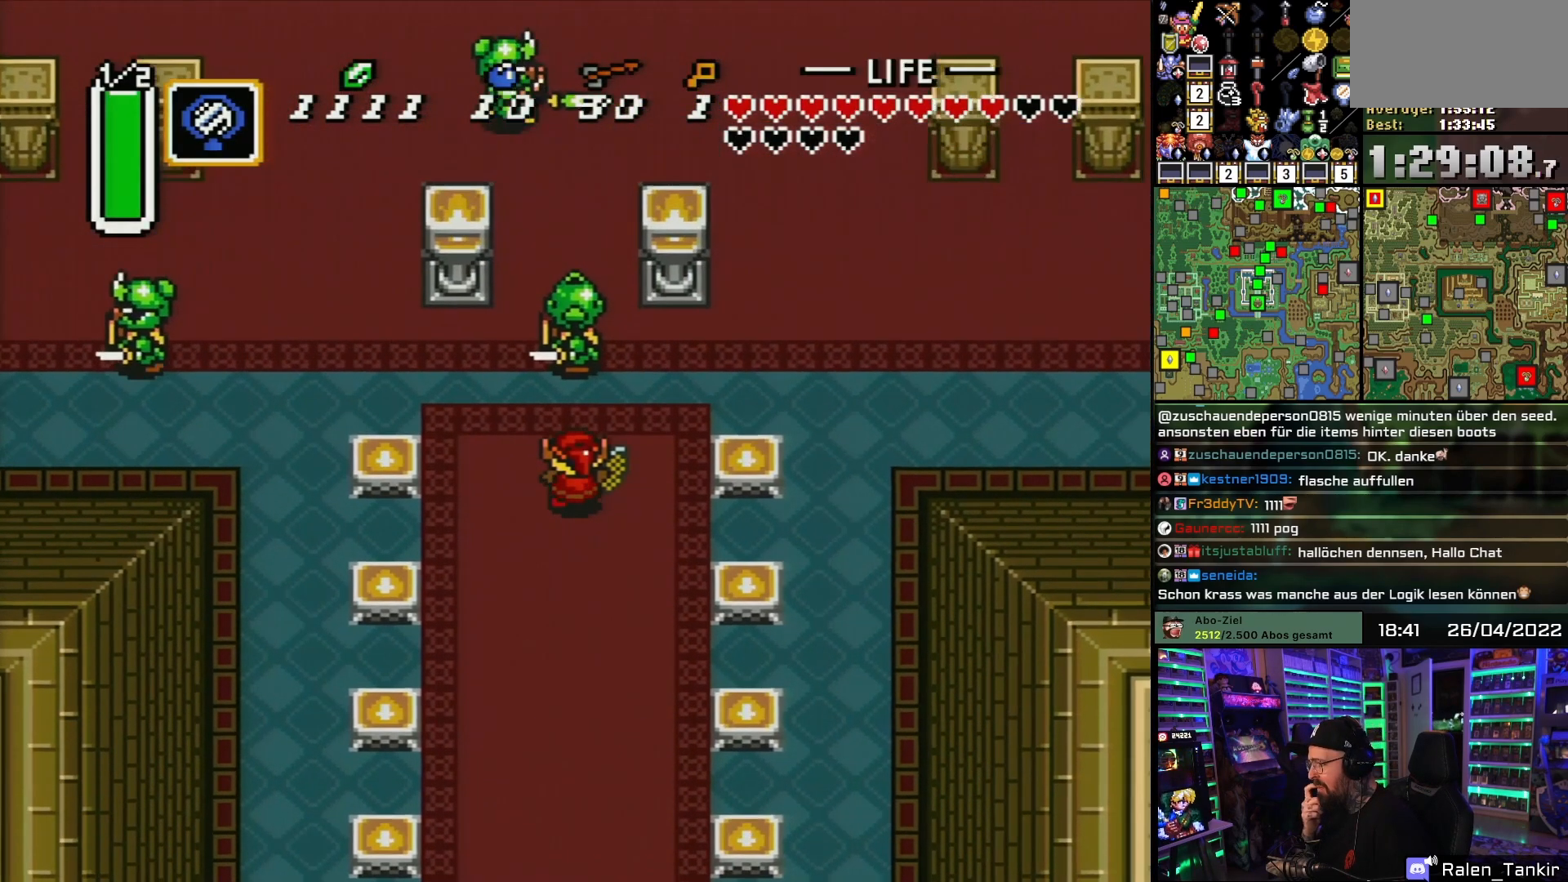
Gameplay with a controller (Nintendo layout); each line is a JSON object with the inputs held at the frame after it. "events" lists button and stick changes between this image and that frame as [ms after this image, input, new state], when the widget could be followed in between. Not read: L1 L3 R1 R3.
{"buttons": ["DPAD_UP", "DPAD_RIGHT"], "events": [[33, "DPAD_RIGHT", "down"]]}
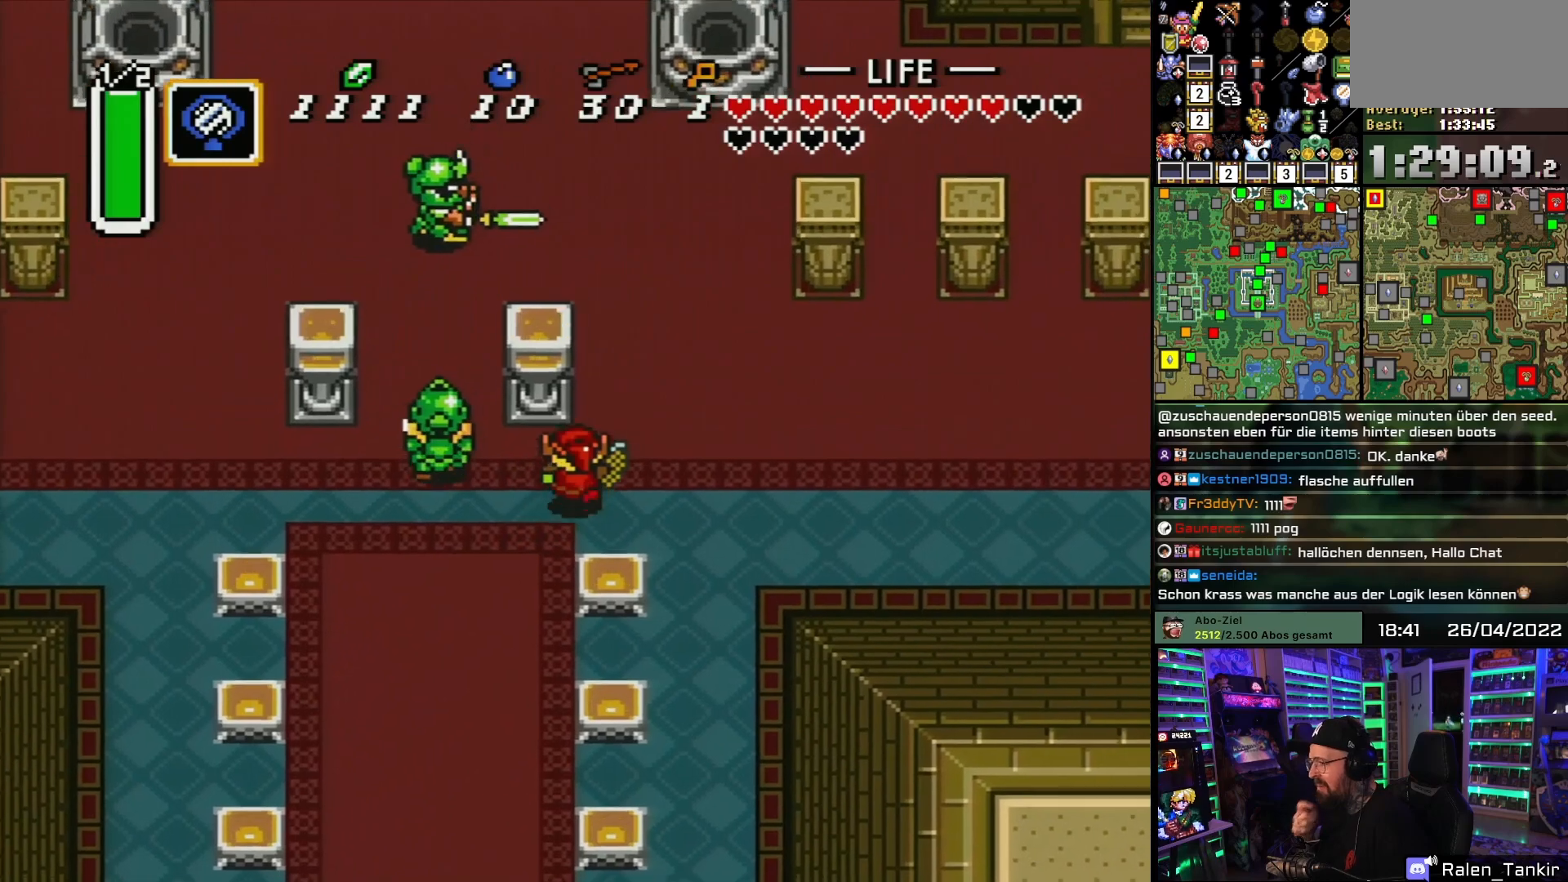
{"buttons": ["DPAD_UP"], "events": [[233, "DPAD_RIGHT", "up"]]}
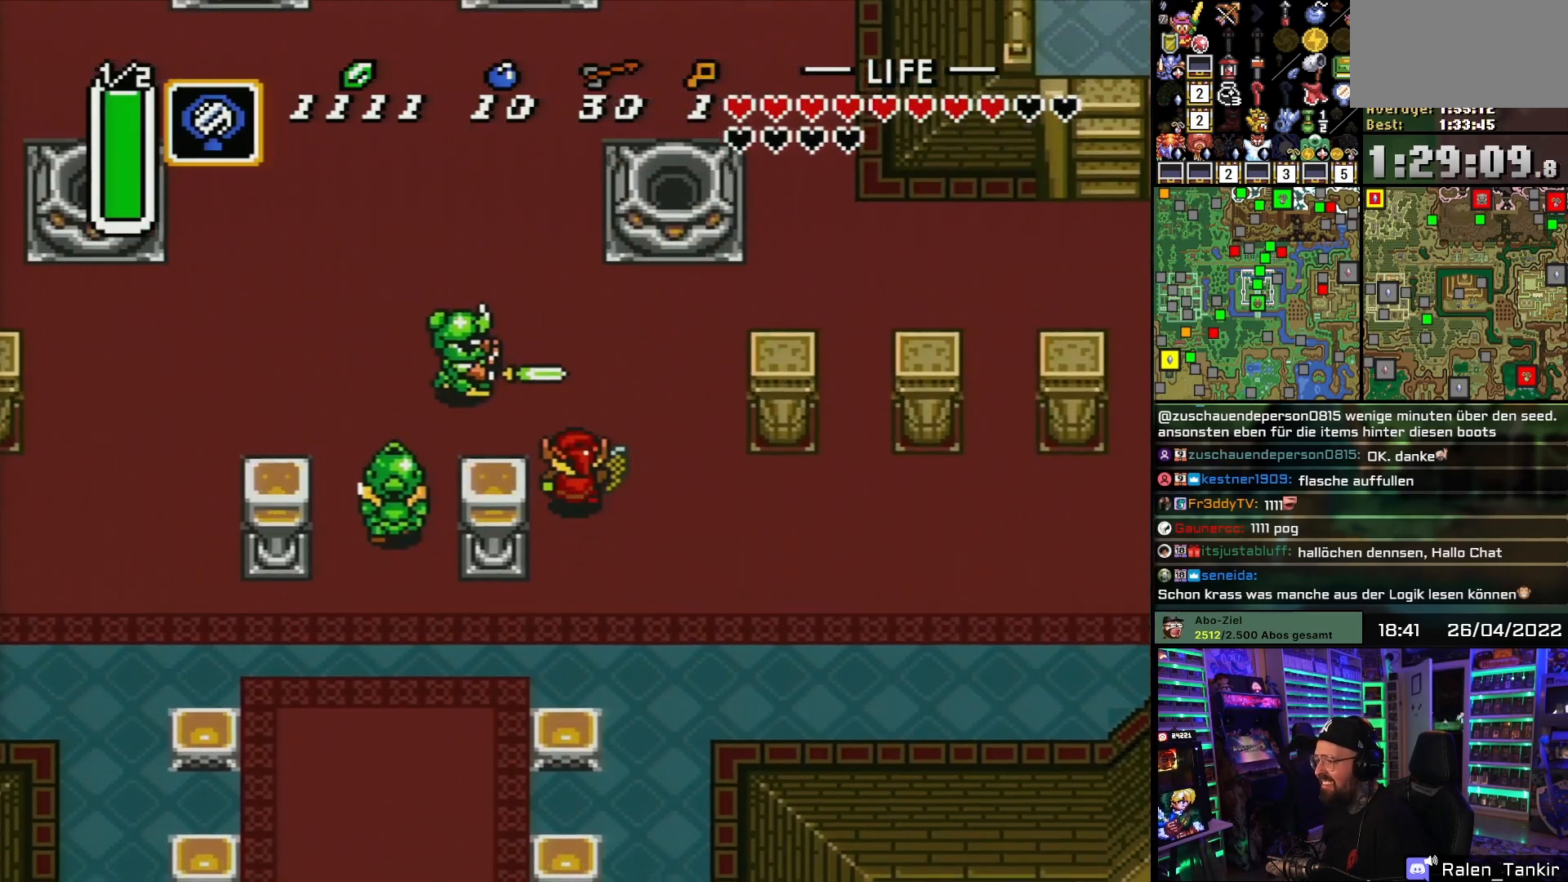
{"buttons": ["DPAD_UP"], "events": [[83, "DPAD_RIGHT", "down"], [200, "DPAD_RIGHT", "up"]]}
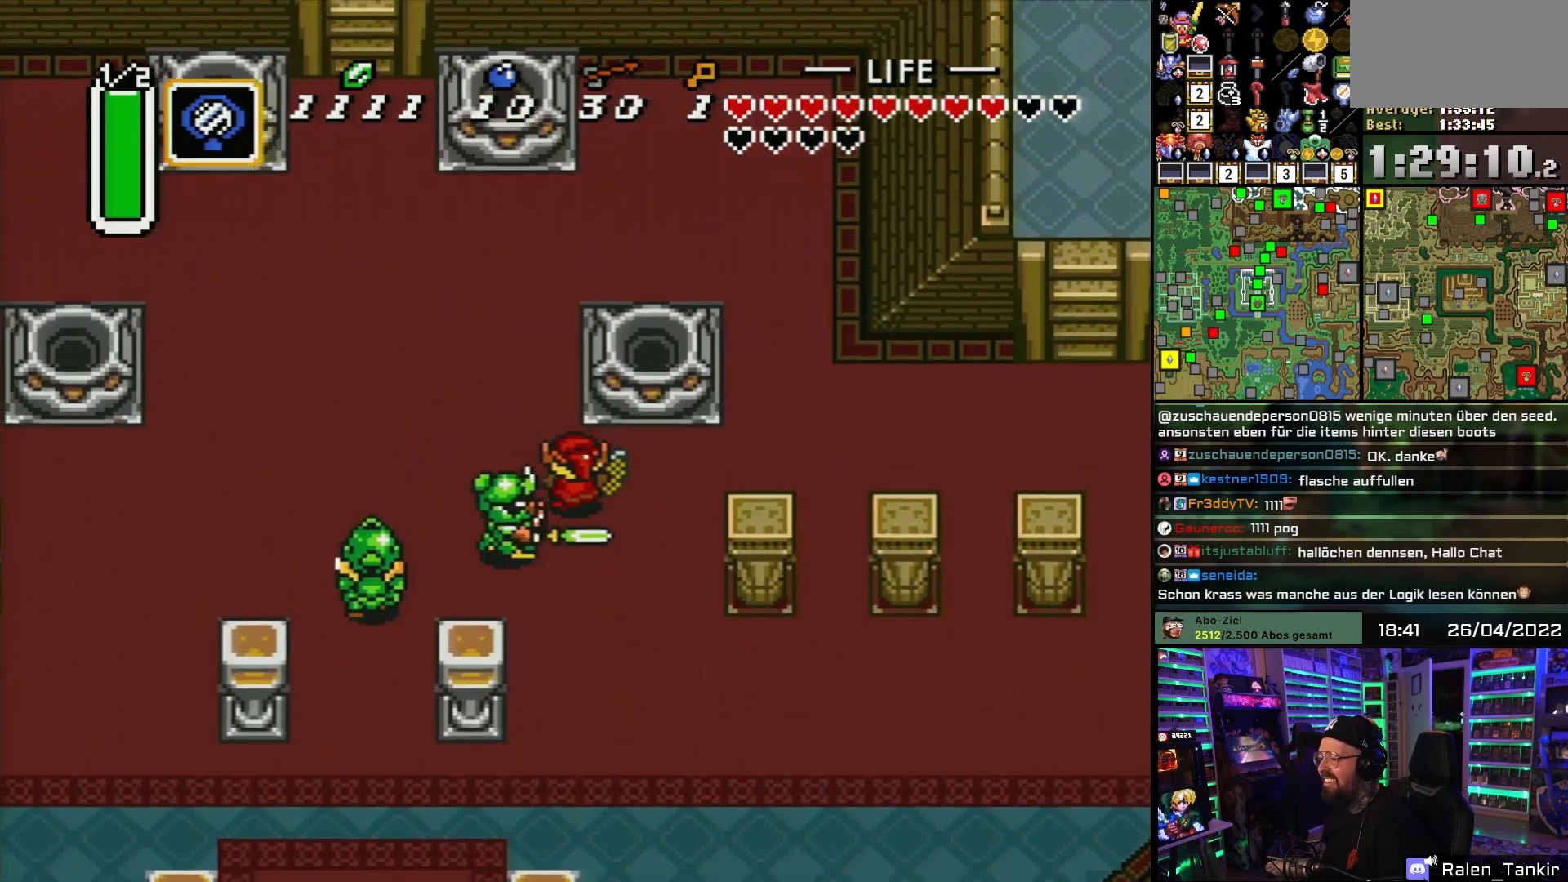
{"buttons": ["DPAD_UP", "DPAD_LEFT"], "events": [[33, "DPAD_LEFT", "down"]]}
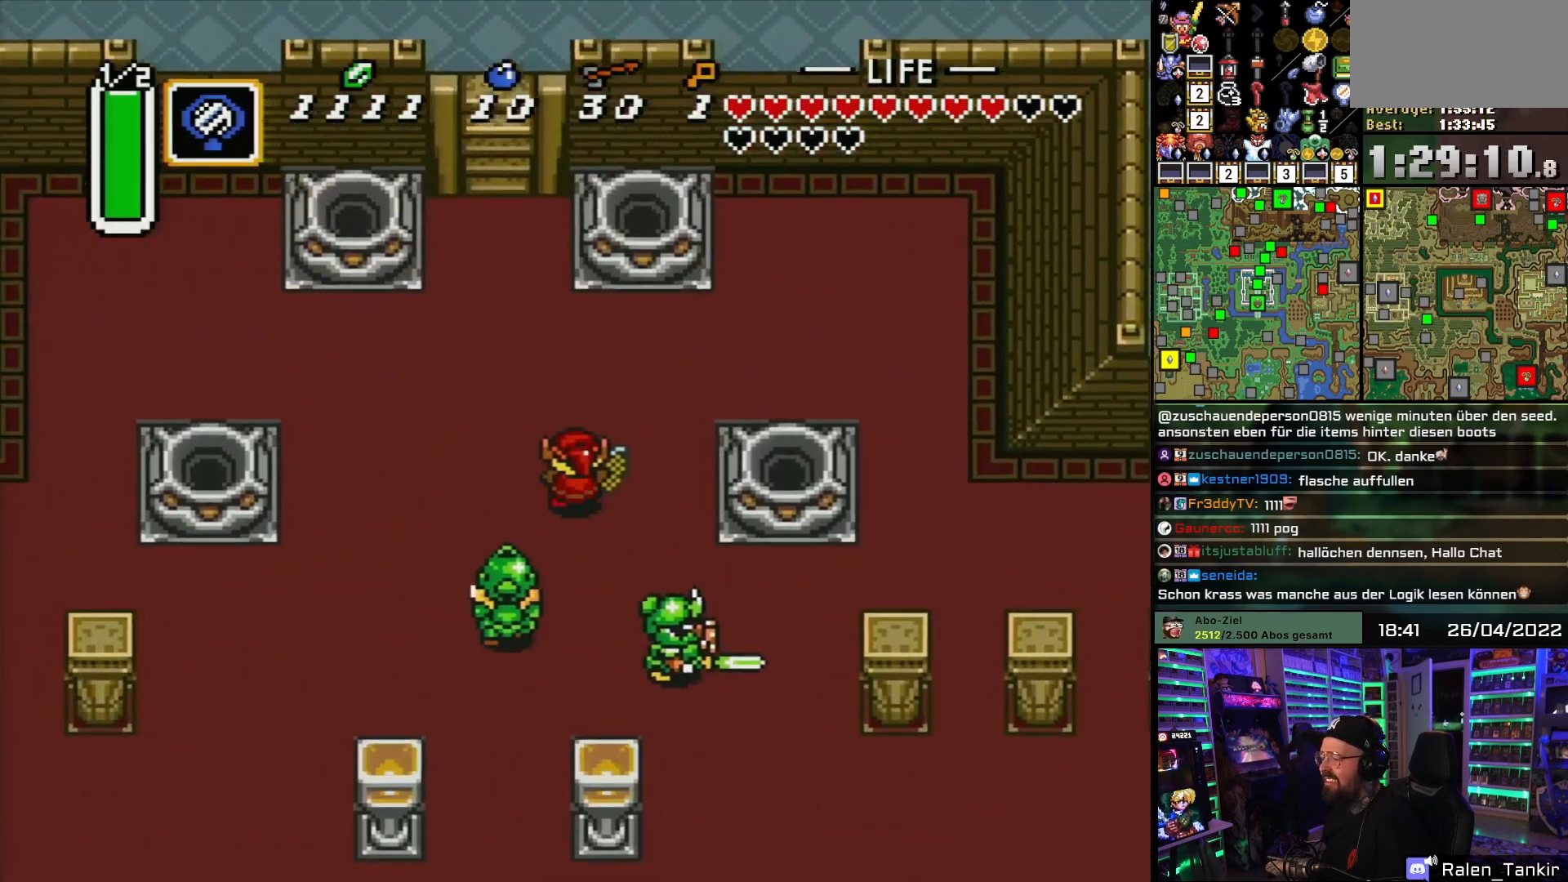
{"buttons": ["DPAD_UP"], "events": [[300, "DPAD_DOWN", "down"], [300, "DPAD_LEFT", "up"], [300, "DPAD_UP", "up"], [317, "DPAD_DOWN", "up"], [317, "DPAD_LEFT", "down"], [317, "DPAD_UP", "down"], [350, "DPAD_LEFT", "up"]]}
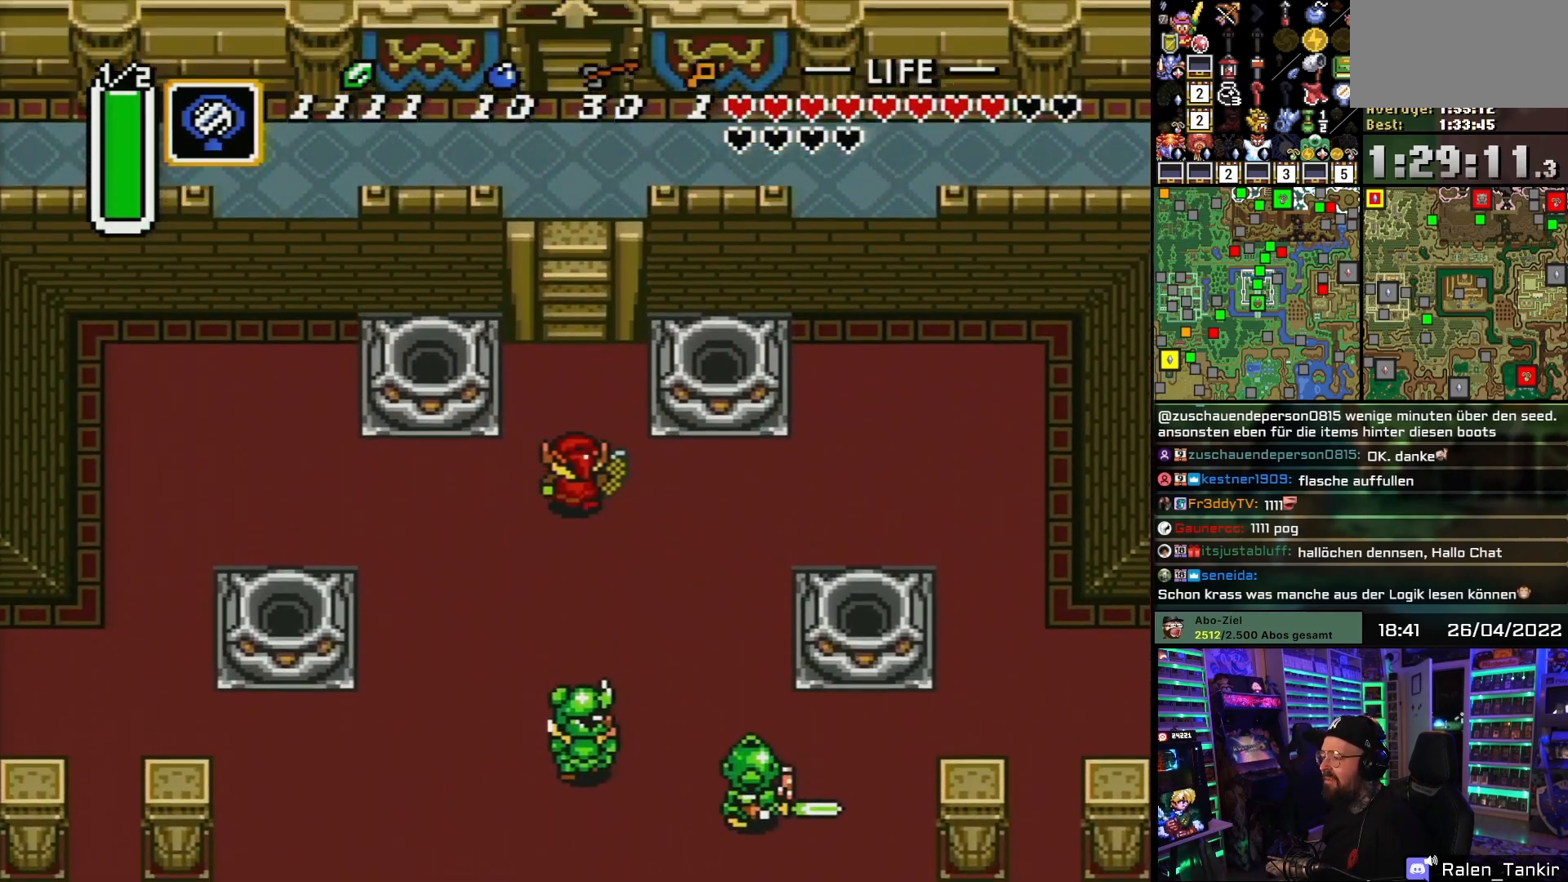
{"buttons": ["DPAD_UP"], "events": []}
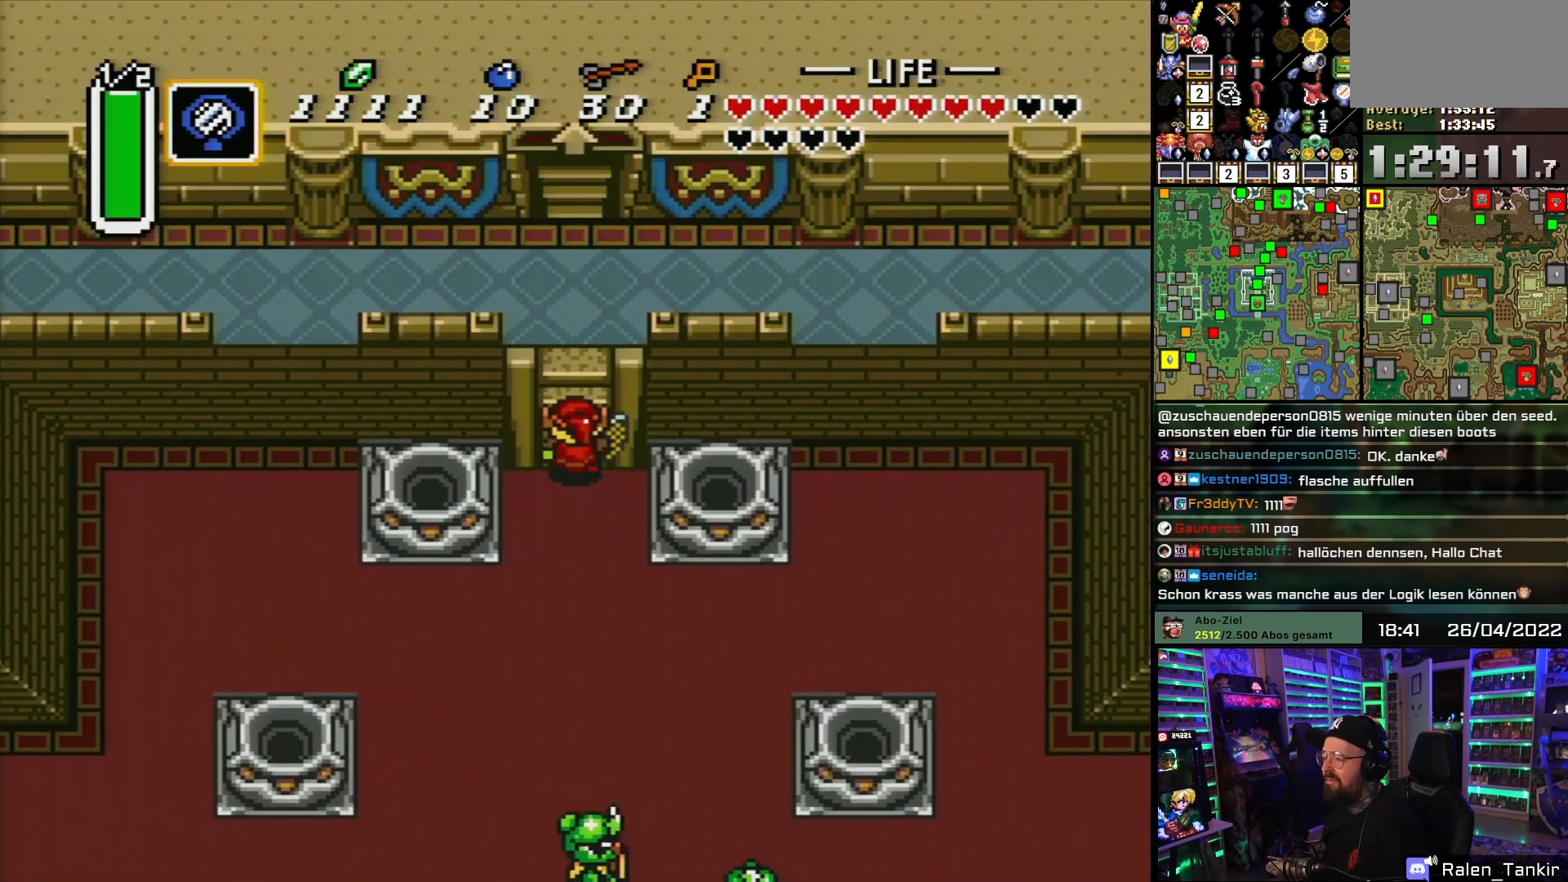
{"buttons": ["DPAD_UP"], "events": []}
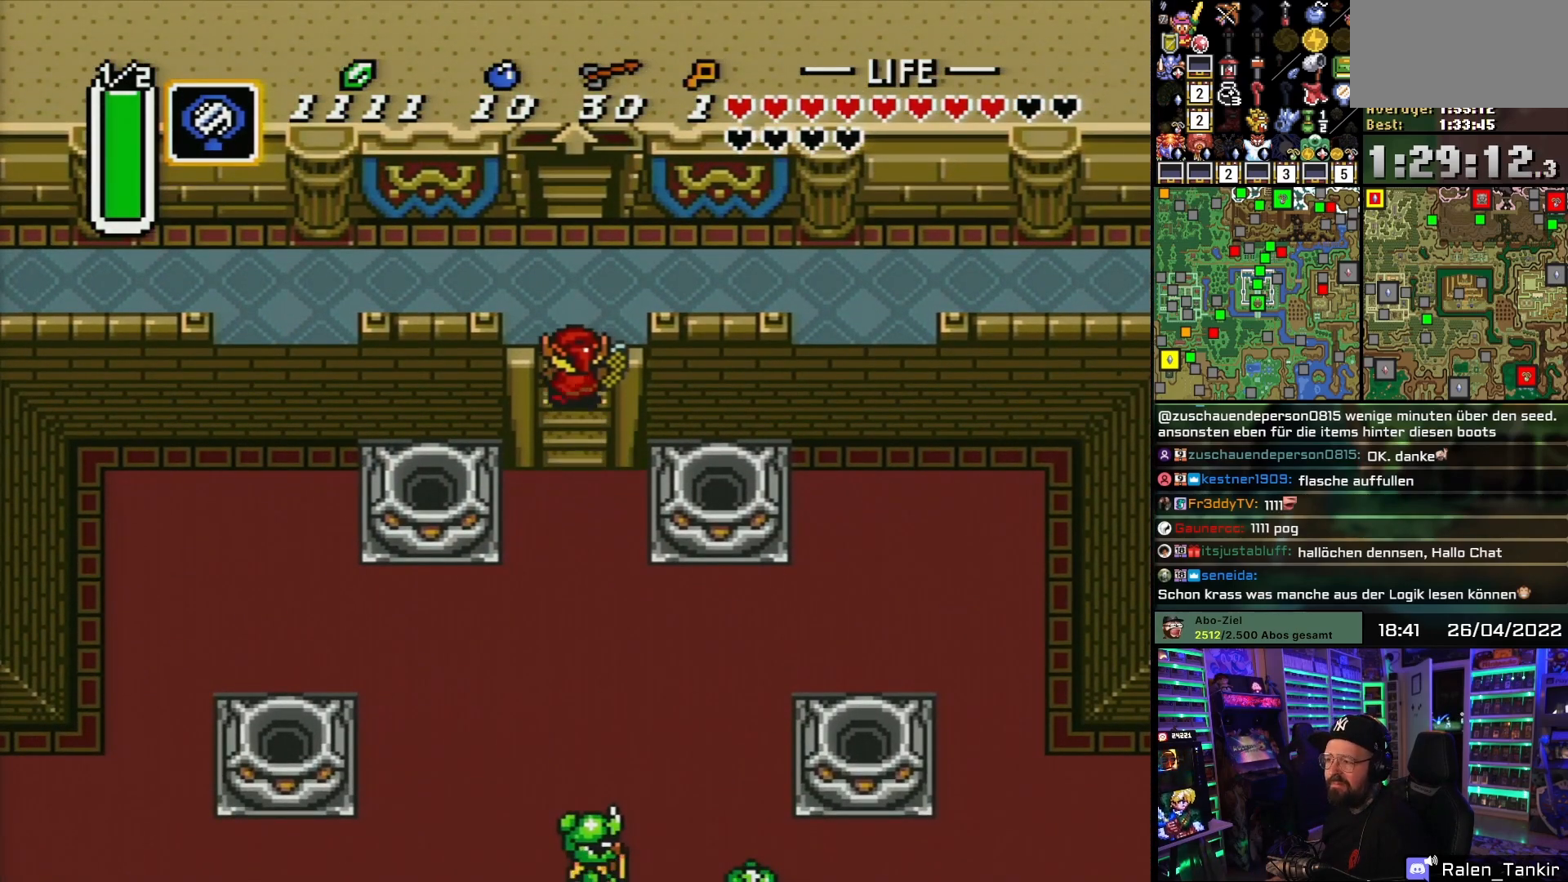
{"buttons": ["DPAD_UP"], "events": []}
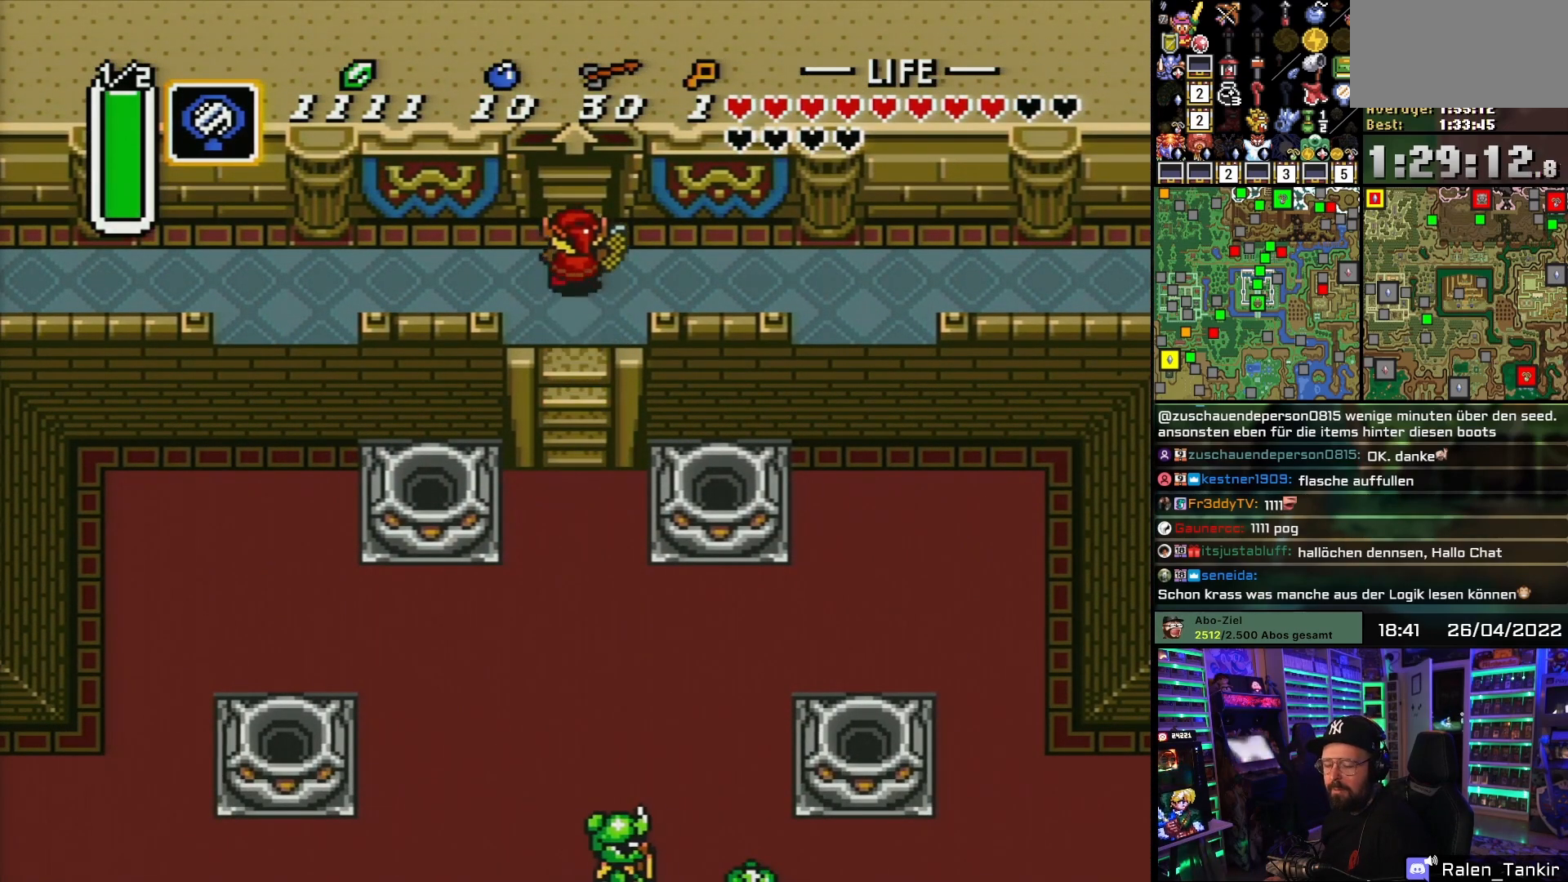
{"buttons": ["DPAD_UP"], "events": []}
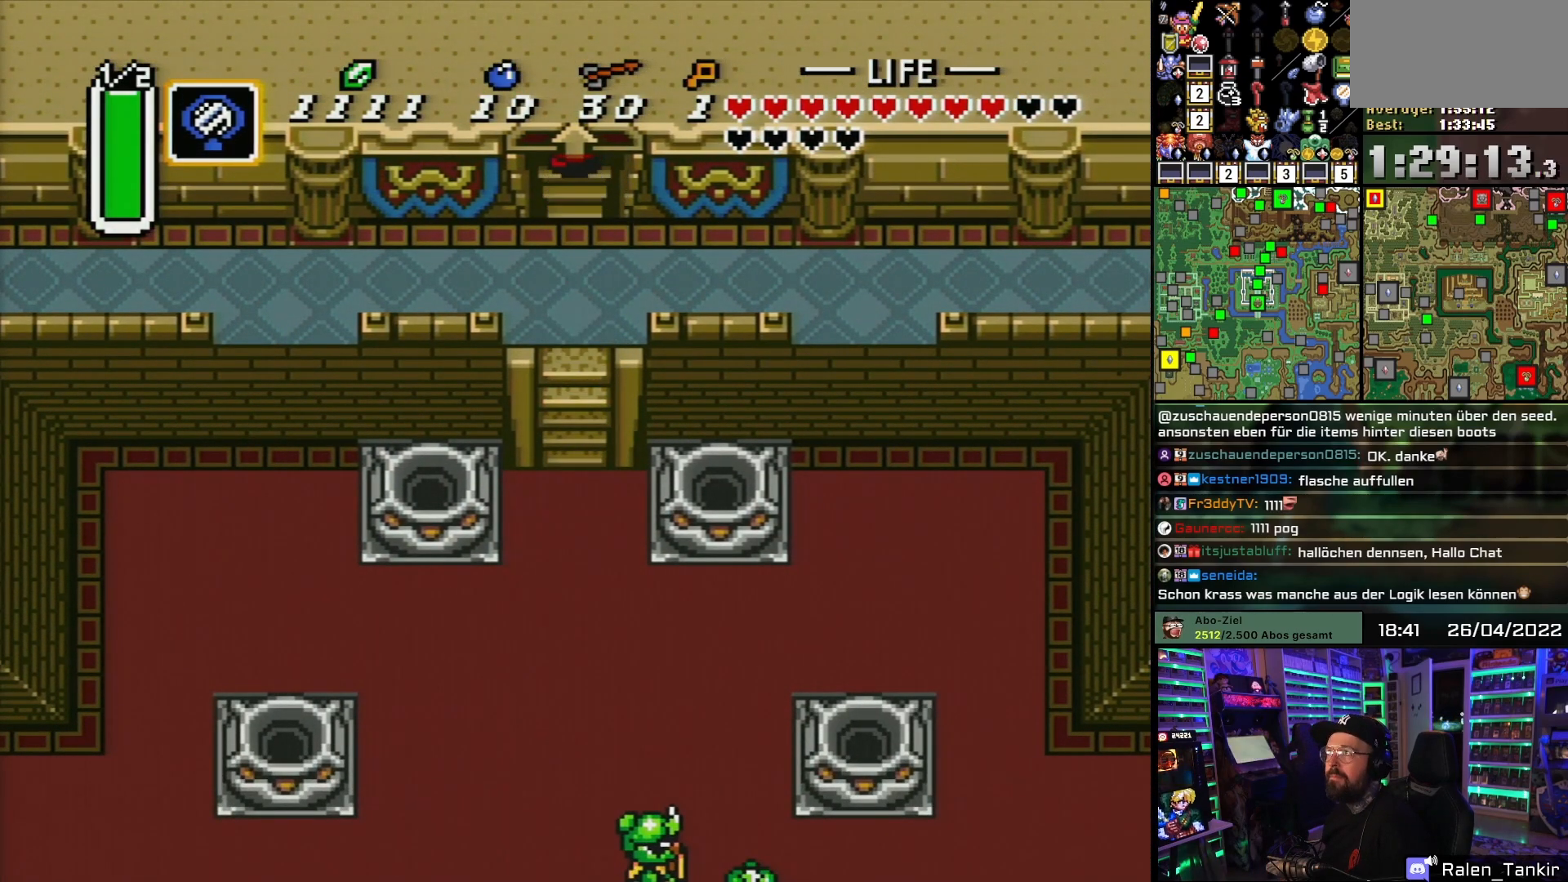
{"buttons": ["DPAD_UP"], "events": [[367, "A", "down"], [500, "A", "up"]]}
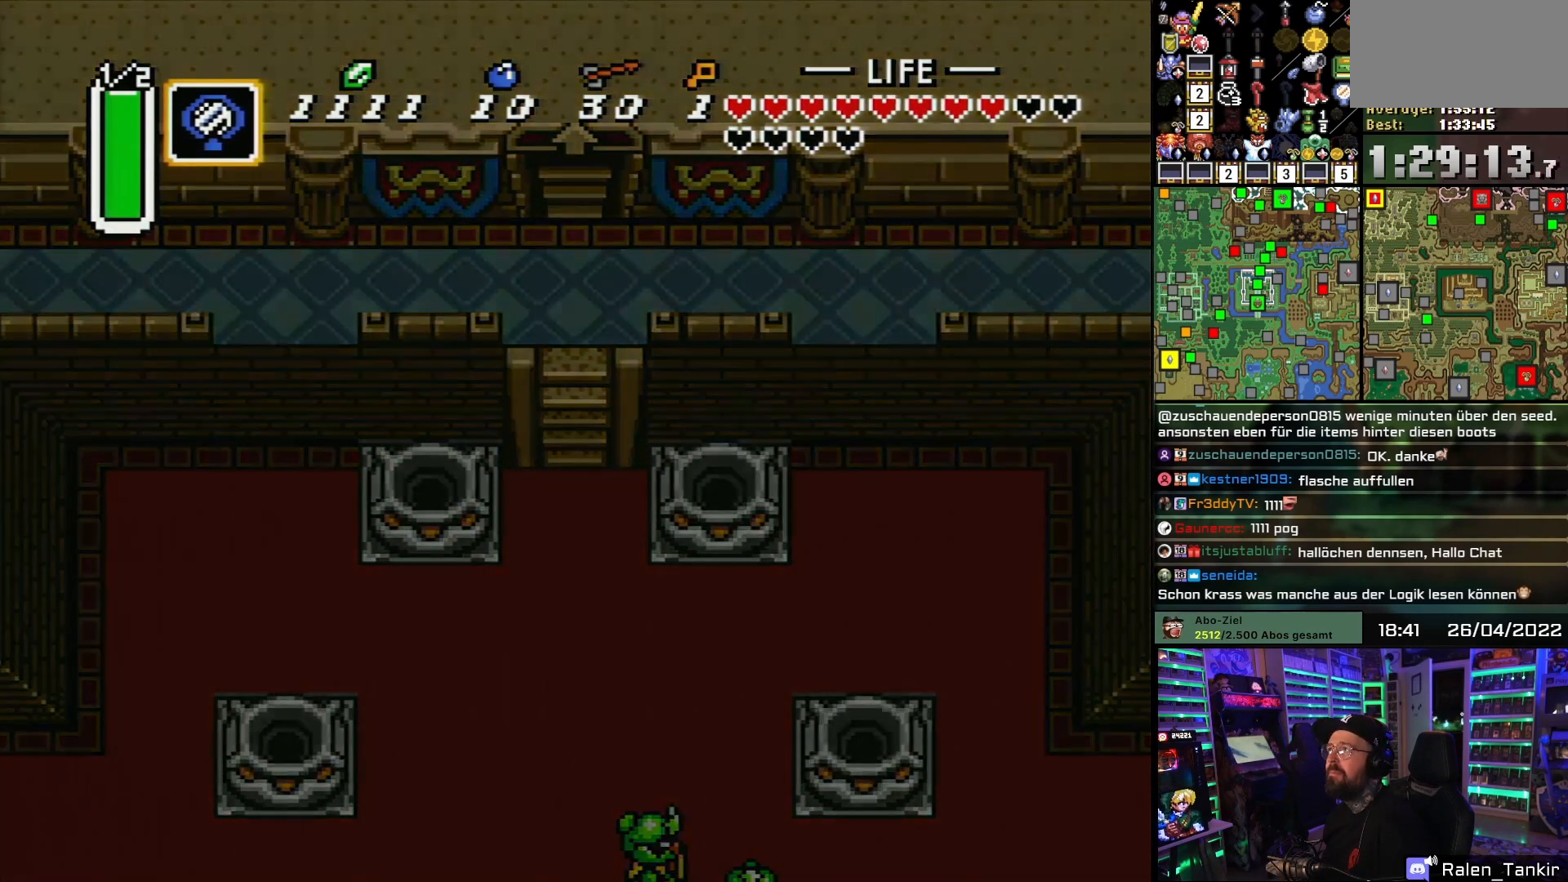
{"buttons": ["A", "DPAD_UP"], "events": [[83, "A", "down"], [117, "DPAD_UP", "up"], [233, "A", "up"], [317, "DPAD_UP", "down"], [433, "A", "down"]]}
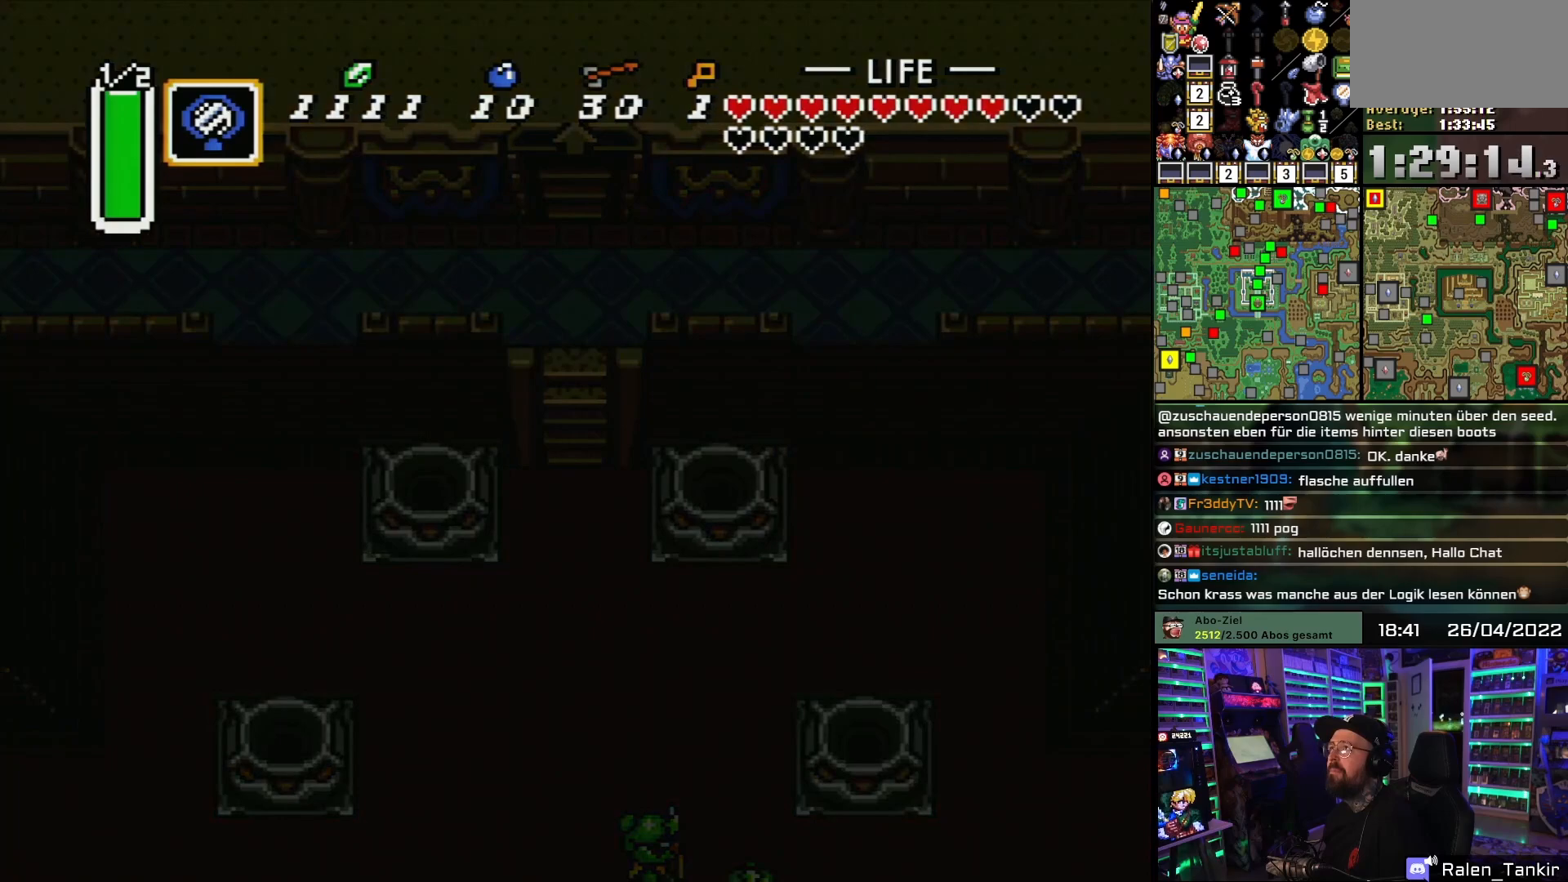
{"buttons": ["A"], "events": [[67, "A", "up"], [150, "A", "down"], [300, "A", "up"], [317, "DPAD_UP", "up"], [367, "A", "down"]]}
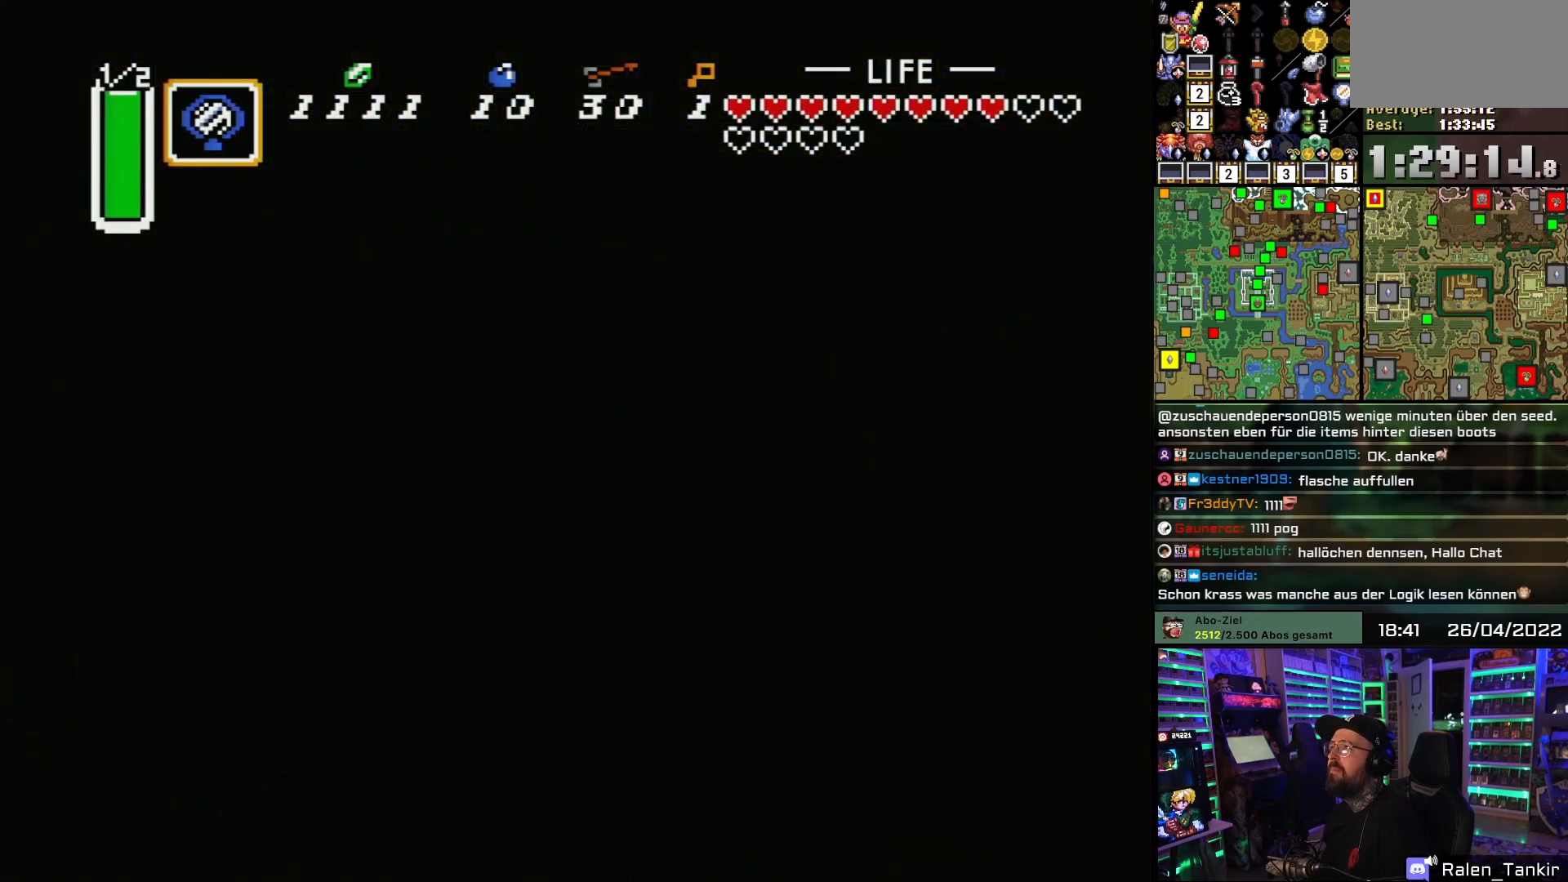
{"buttons": ["DPAD_UP"], "events": [[33, "A", "up"], [117, "A", "down"], [150, "DPAD_UP", "down"], [267, "A", "up"]]}
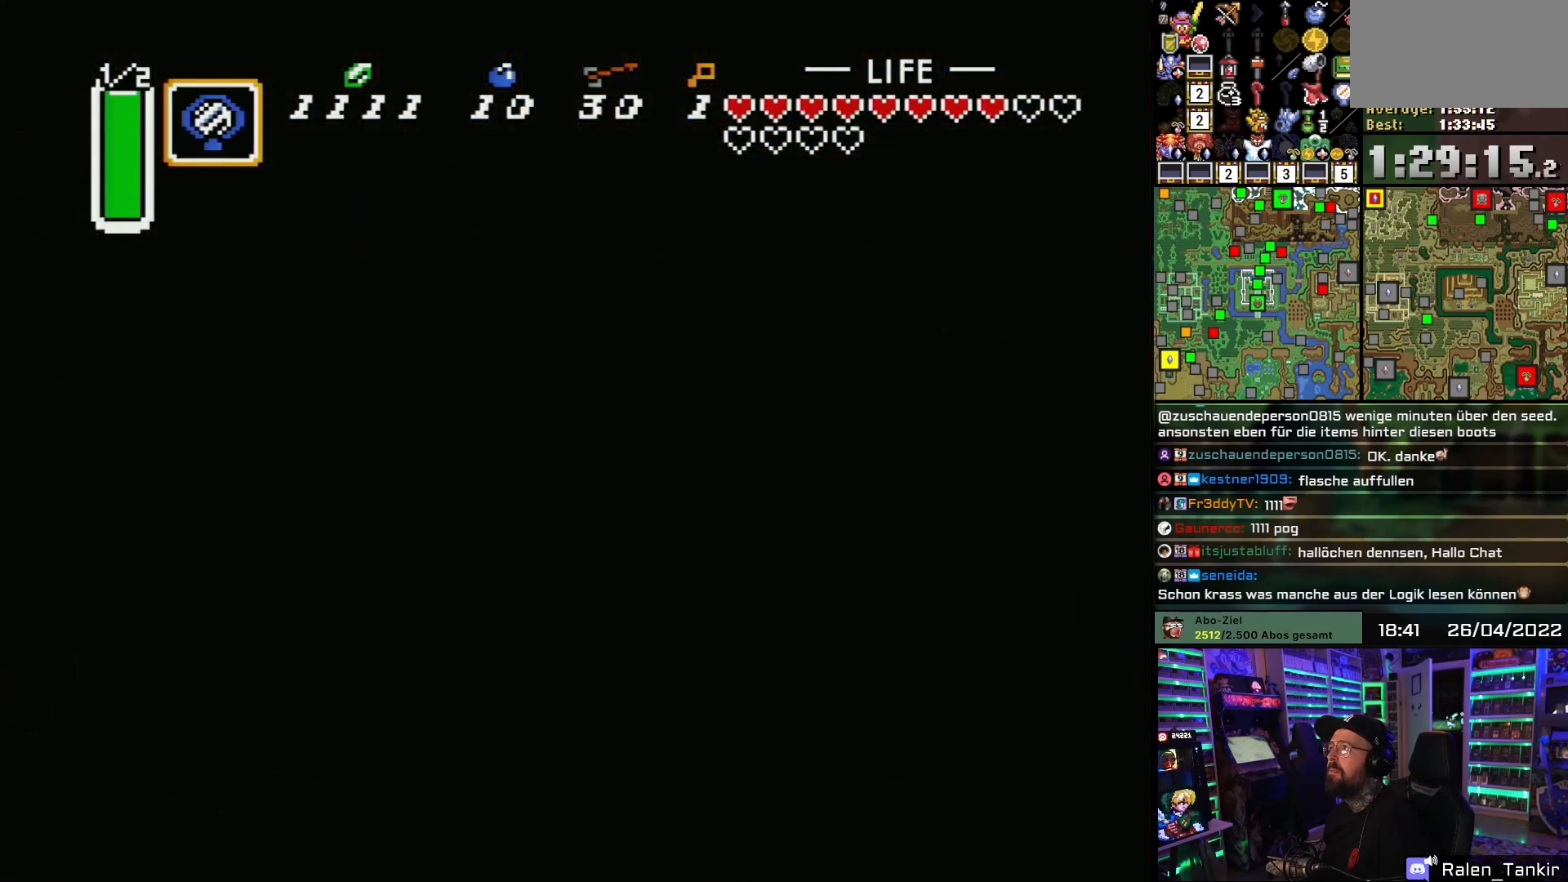
{"buttons": ["DPAD_UP"], "events": []}
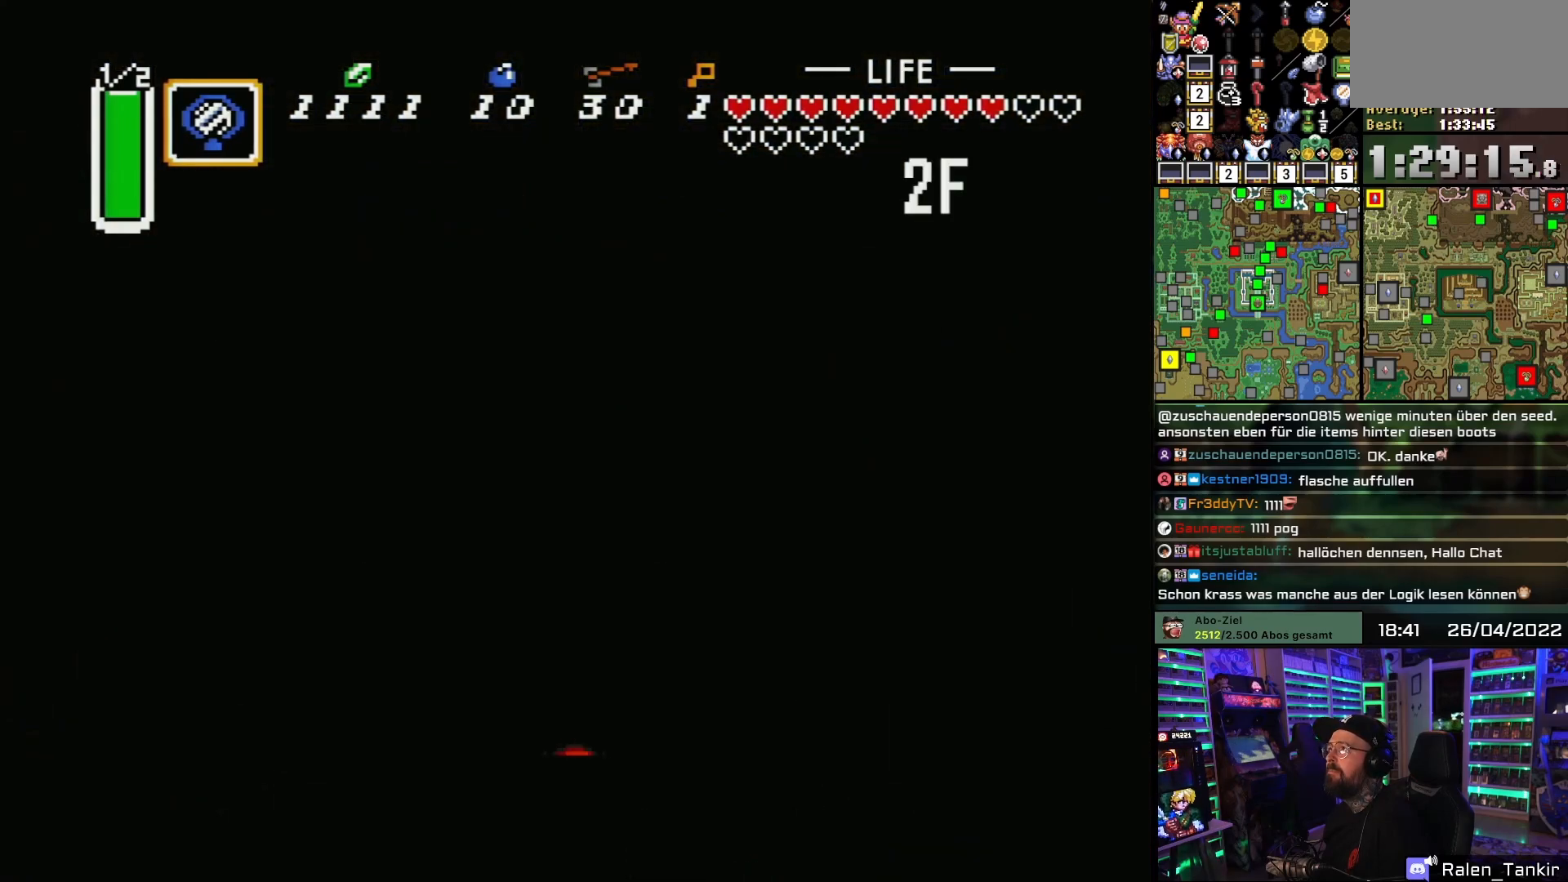
{"buttons": ["DPAD_UP"], "events": []}
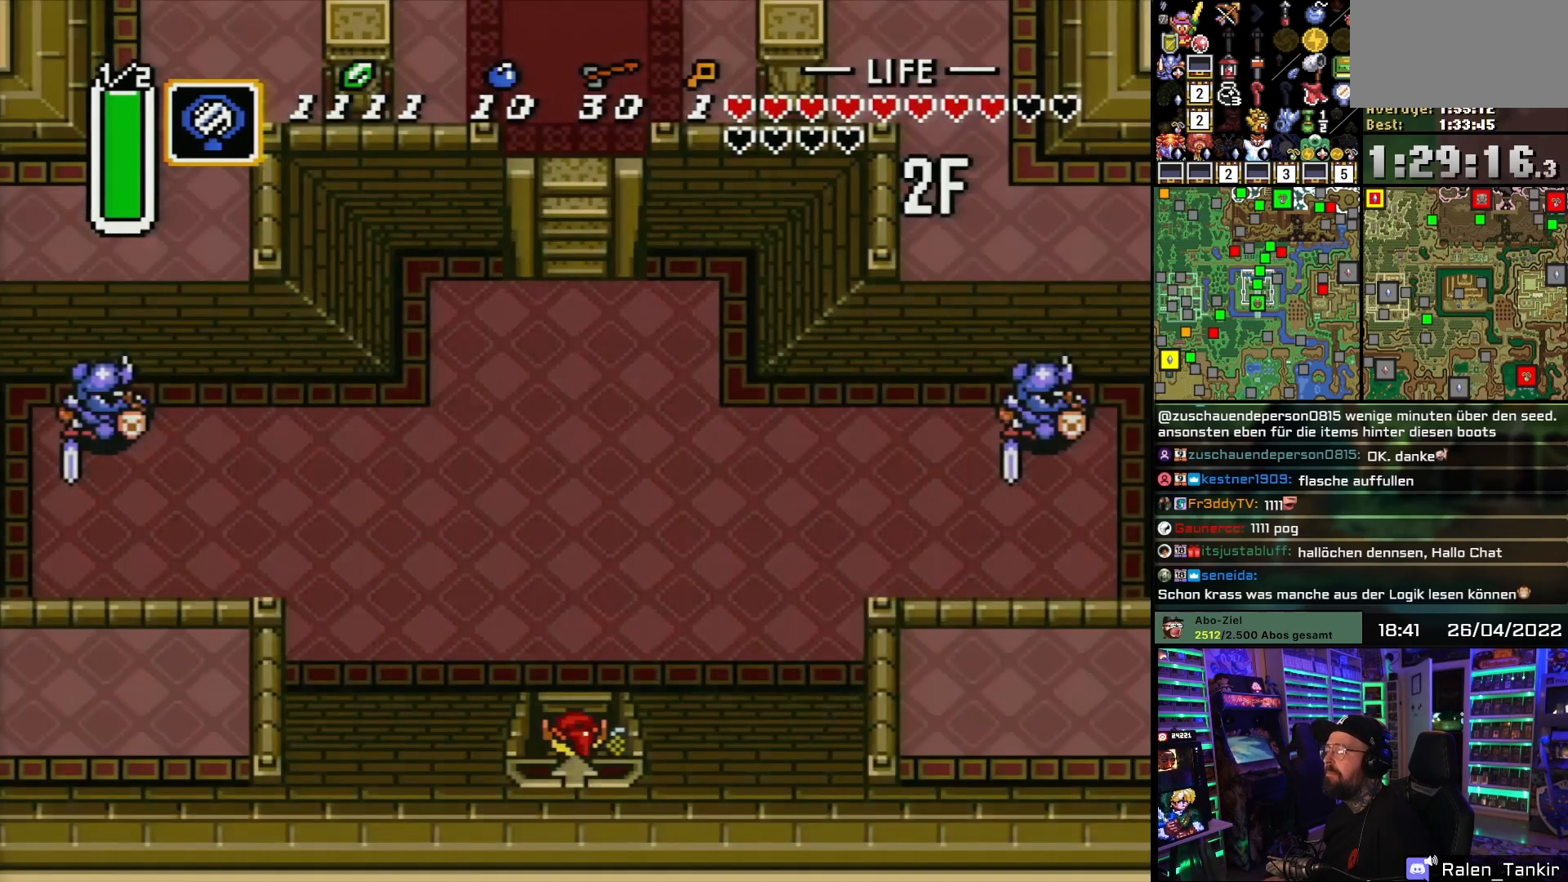
{"buttons": ["DPAD_UP"], "events": []}
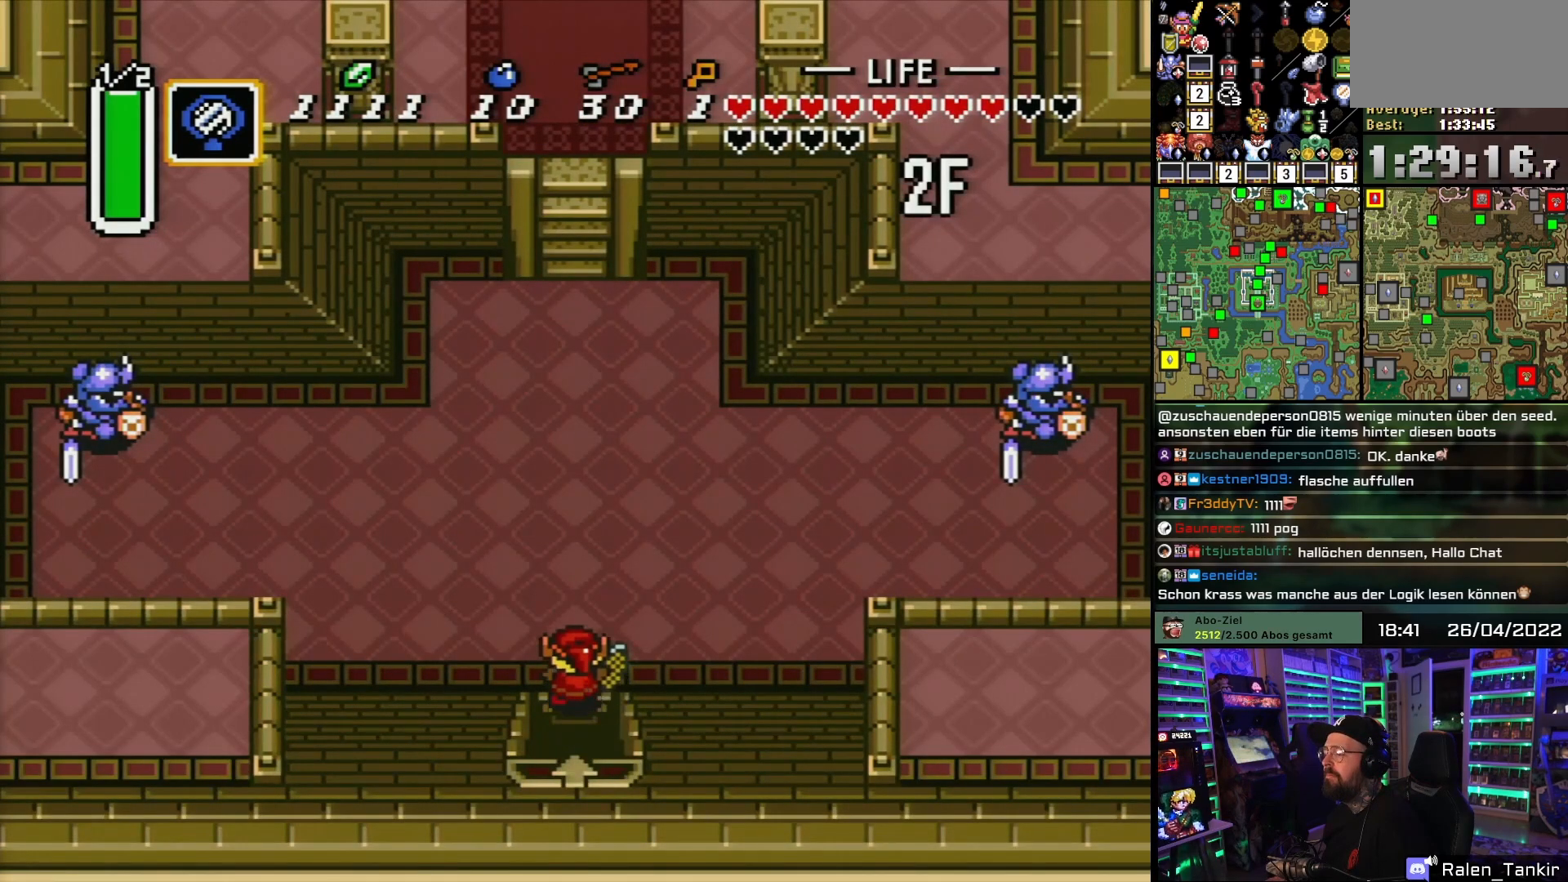
{"buttons": ["DPAD_UP"], "events": []}
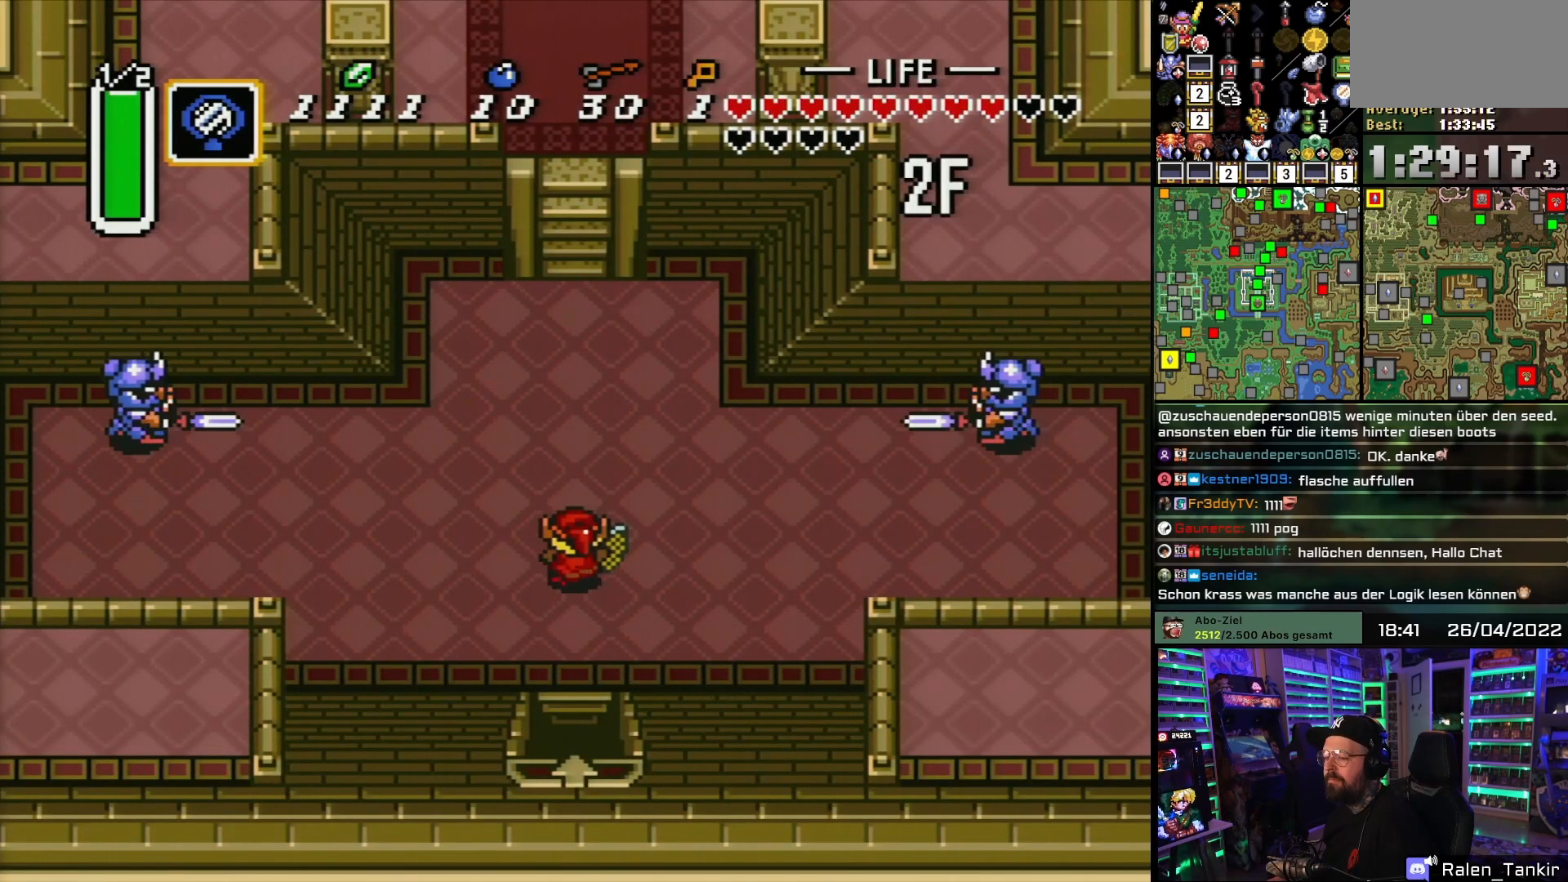
{"buttons": ["DPAD_UP"], "events": []}
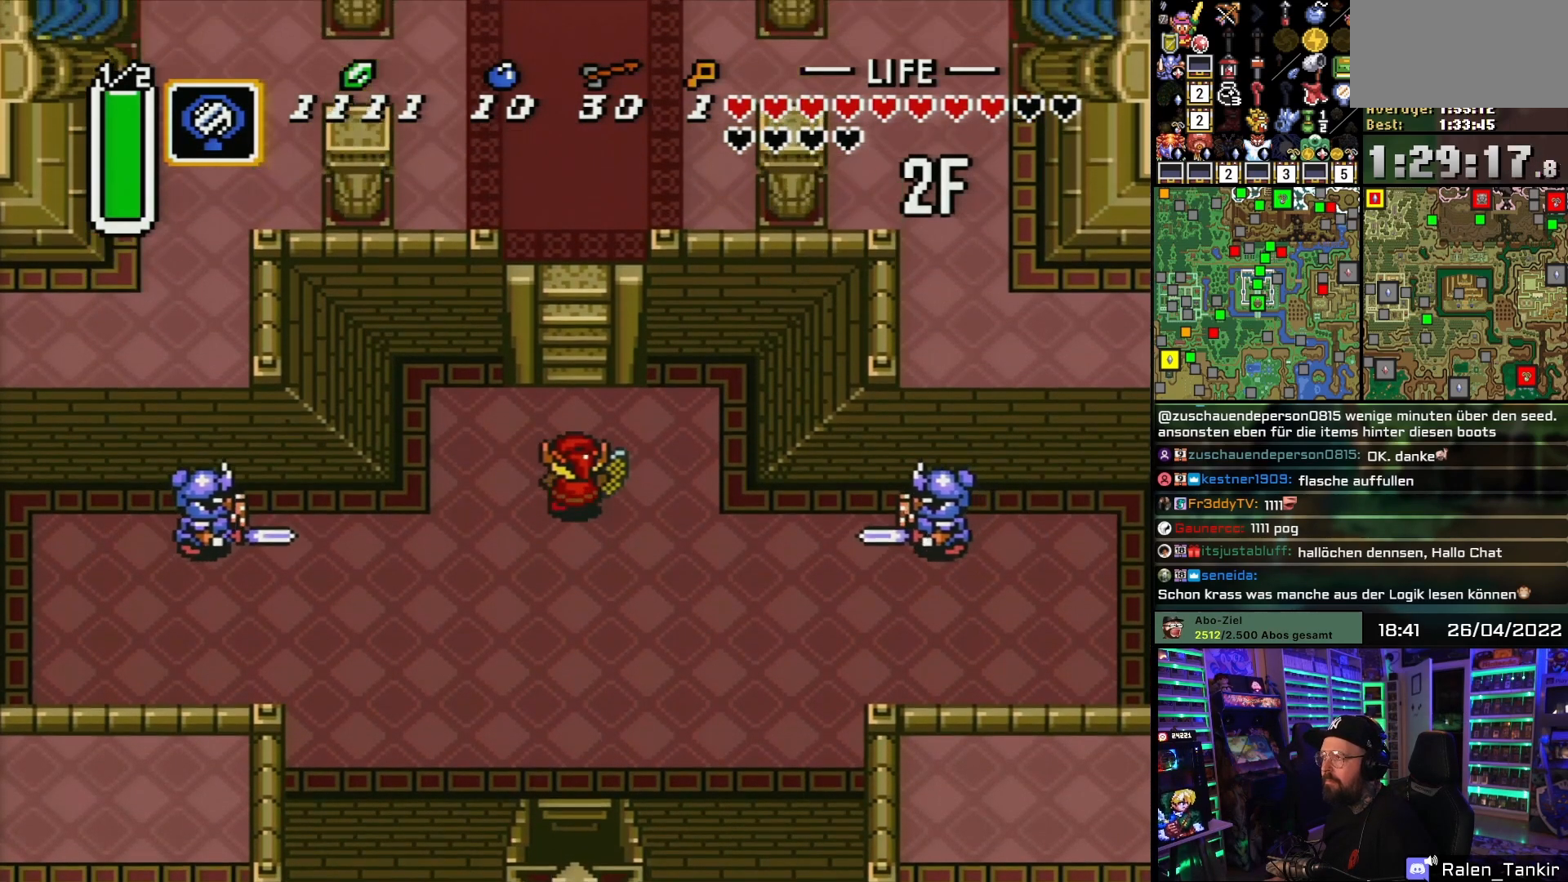
{"buttons": ["DPAD_UP"], "events": []}
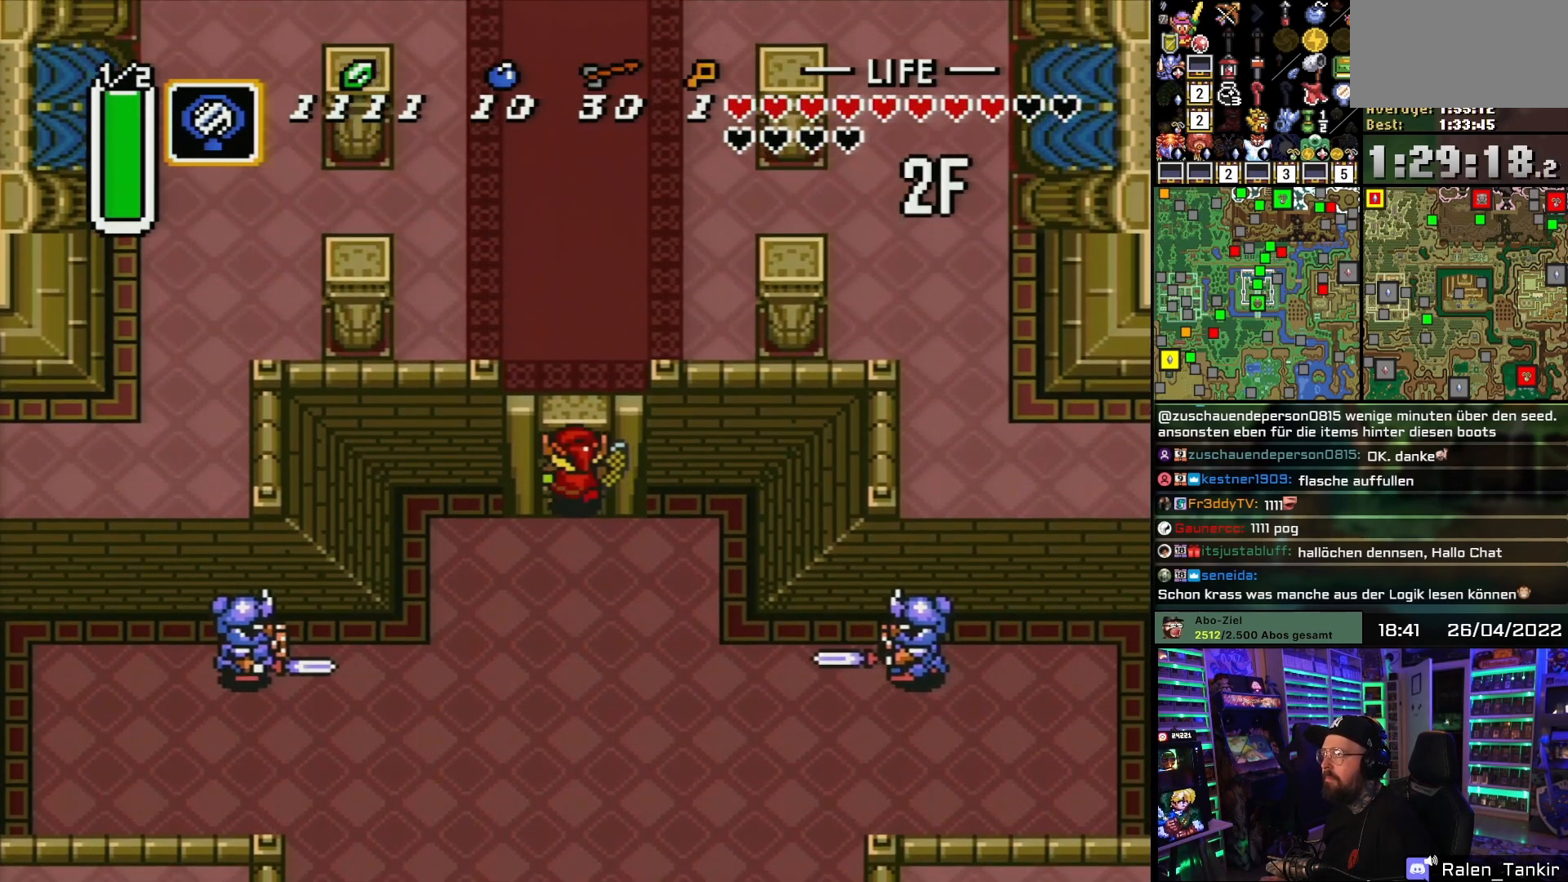
{"buttons": ["DPAD_UP"], "events": []}
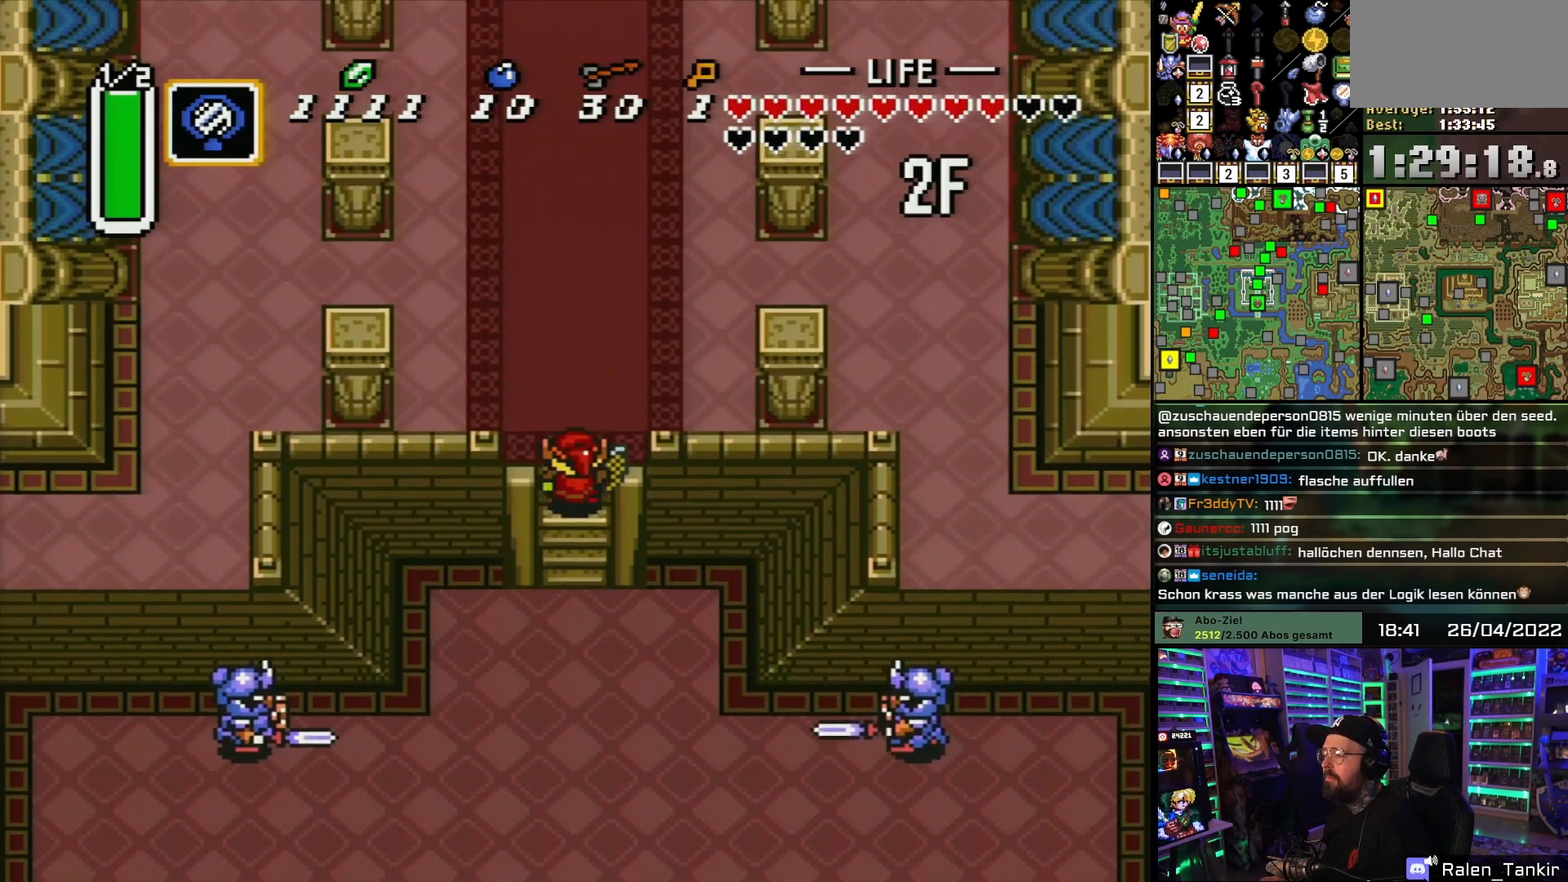
{"buttons": ["DPAD_UP"], "events": []}
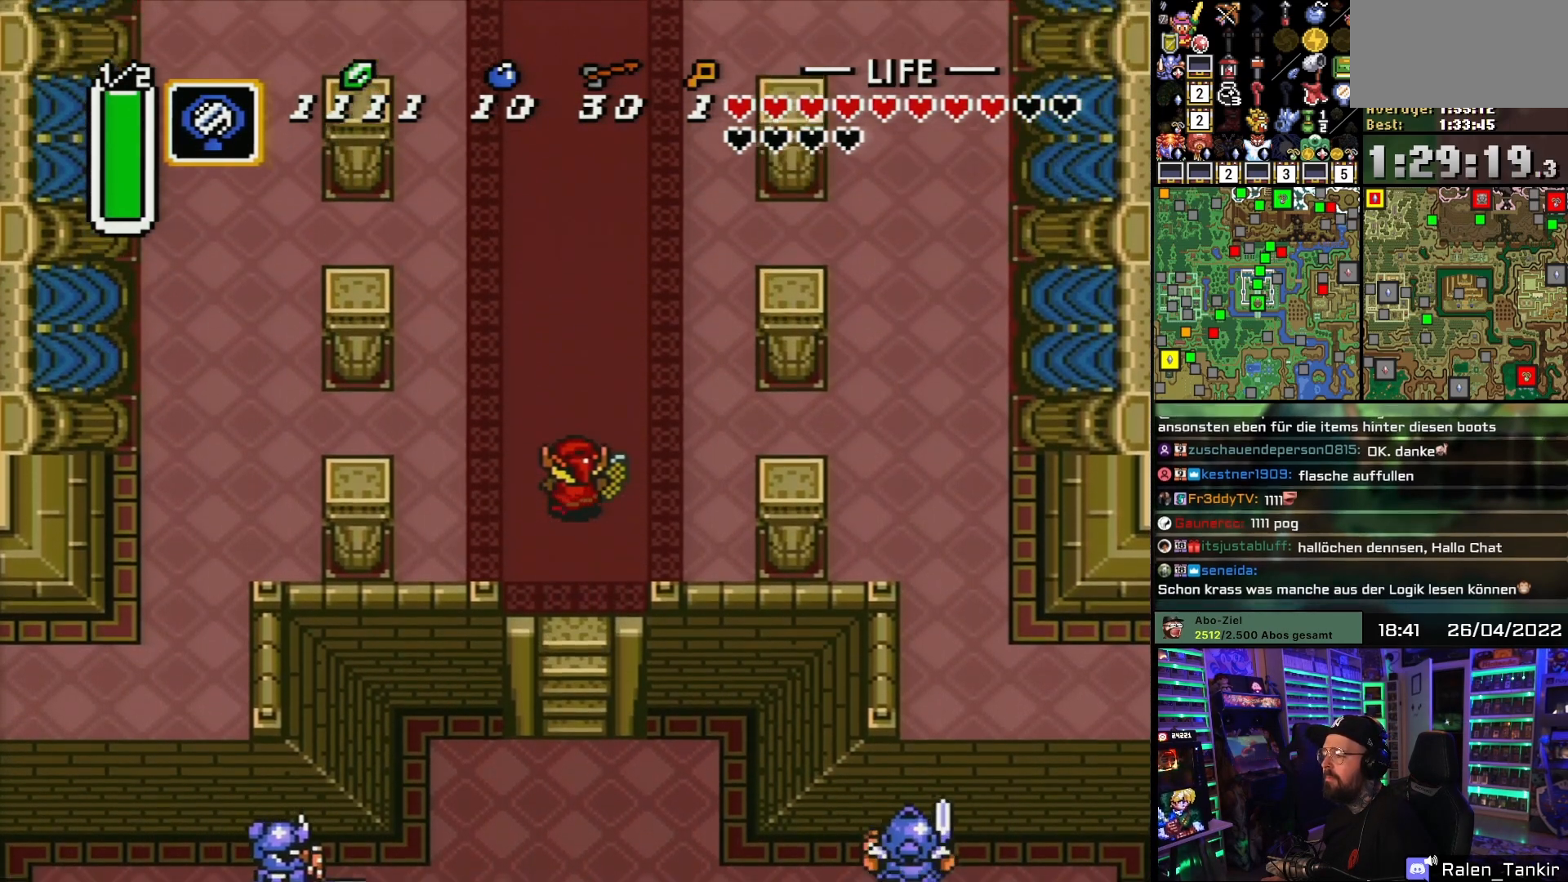
{"buttons": ["DPAD_UP"], "events": []}
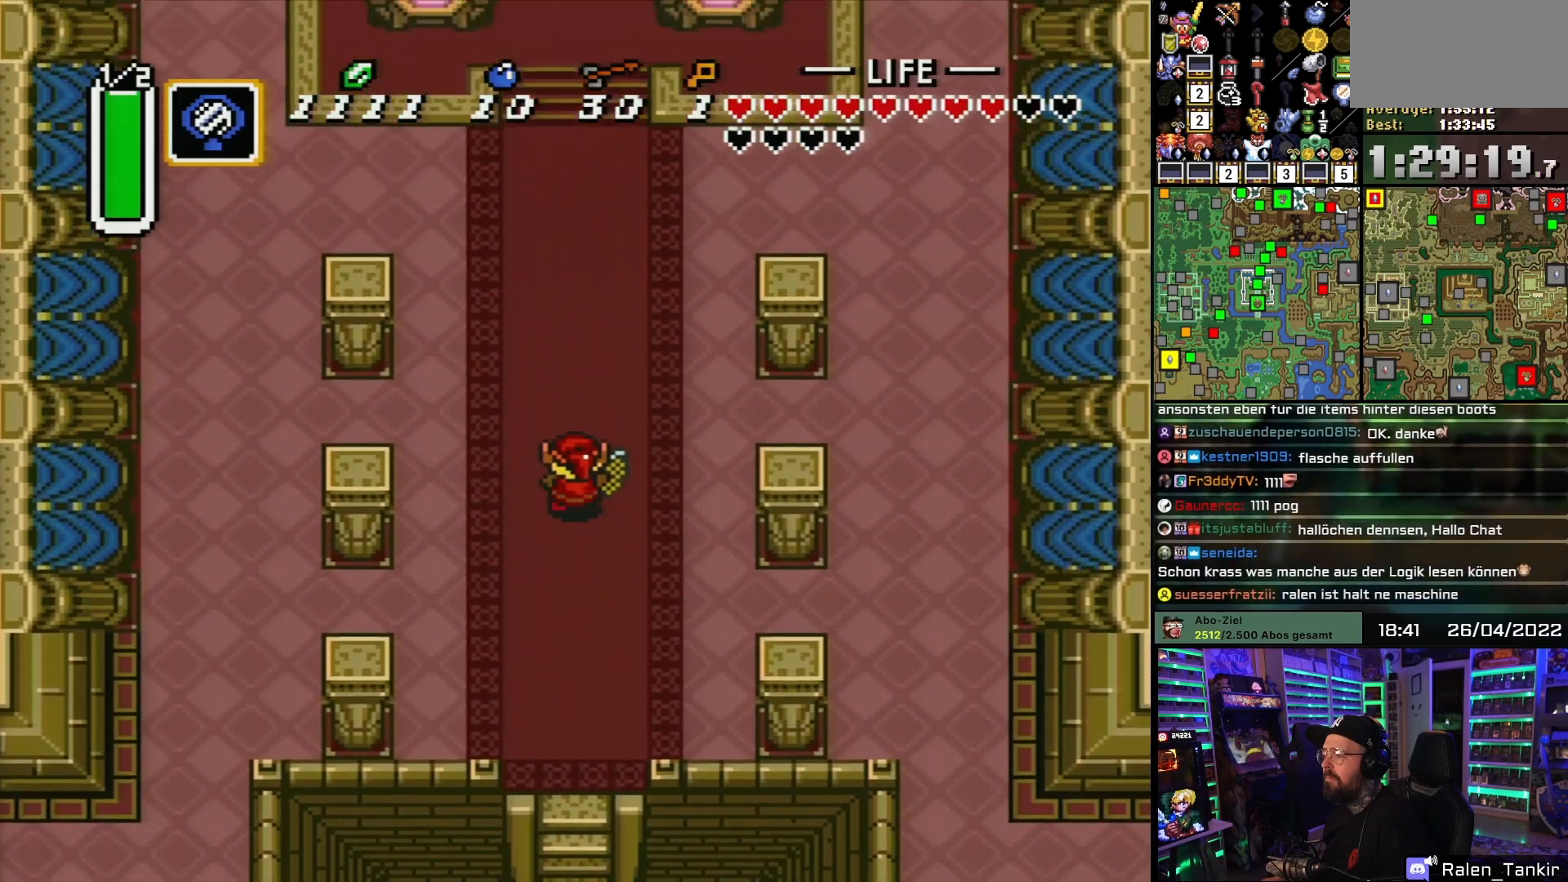
{"buttons": ["DPAD_UP"], "events": []}
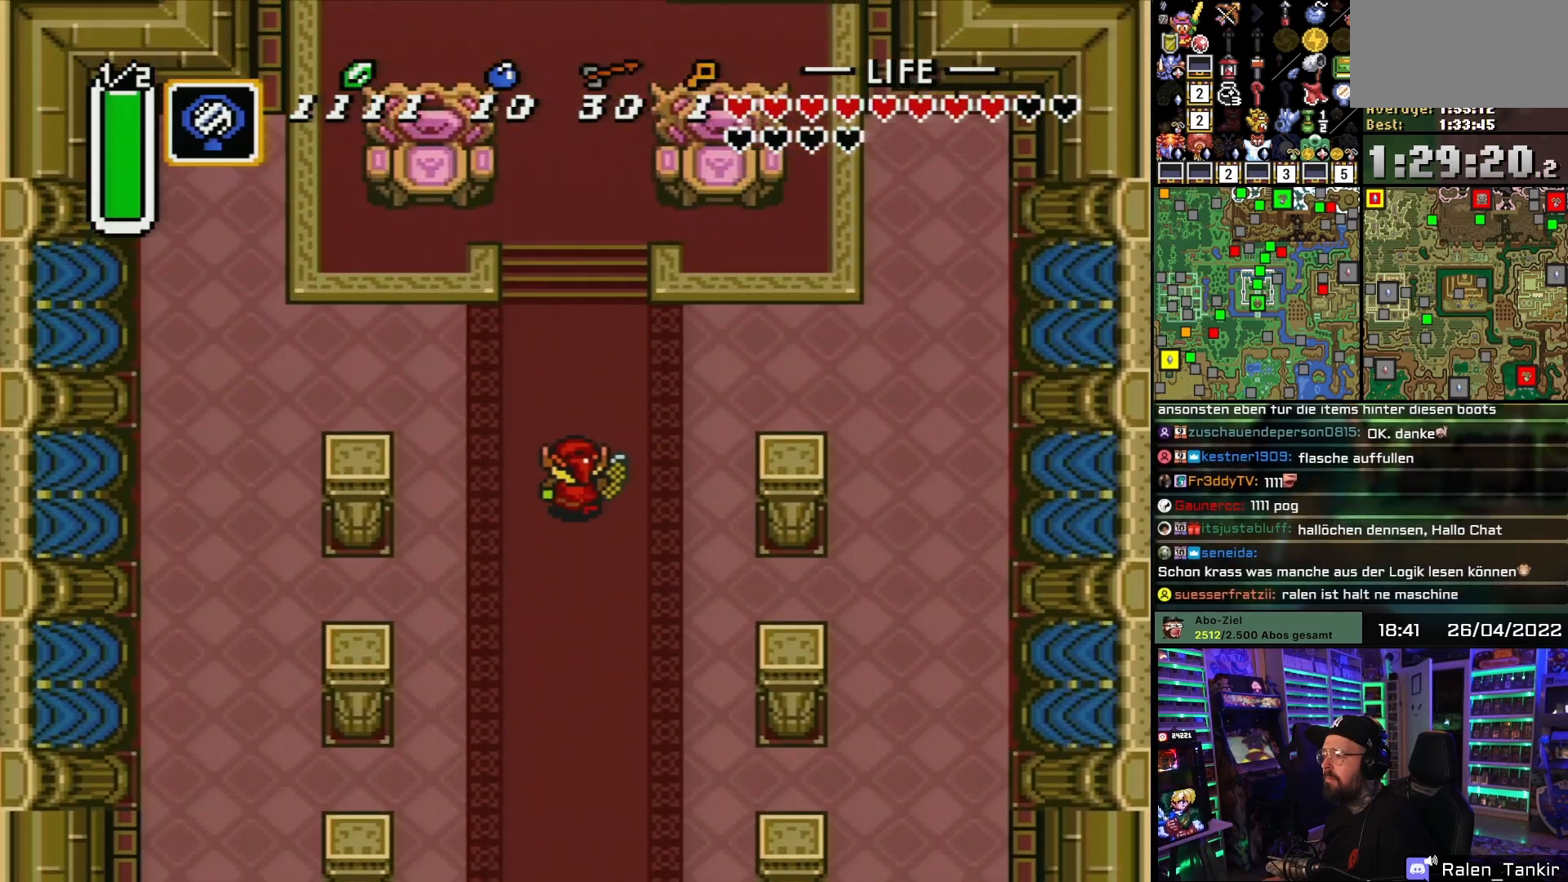
{"buttons": ["DPAD_UP"], "events": []}
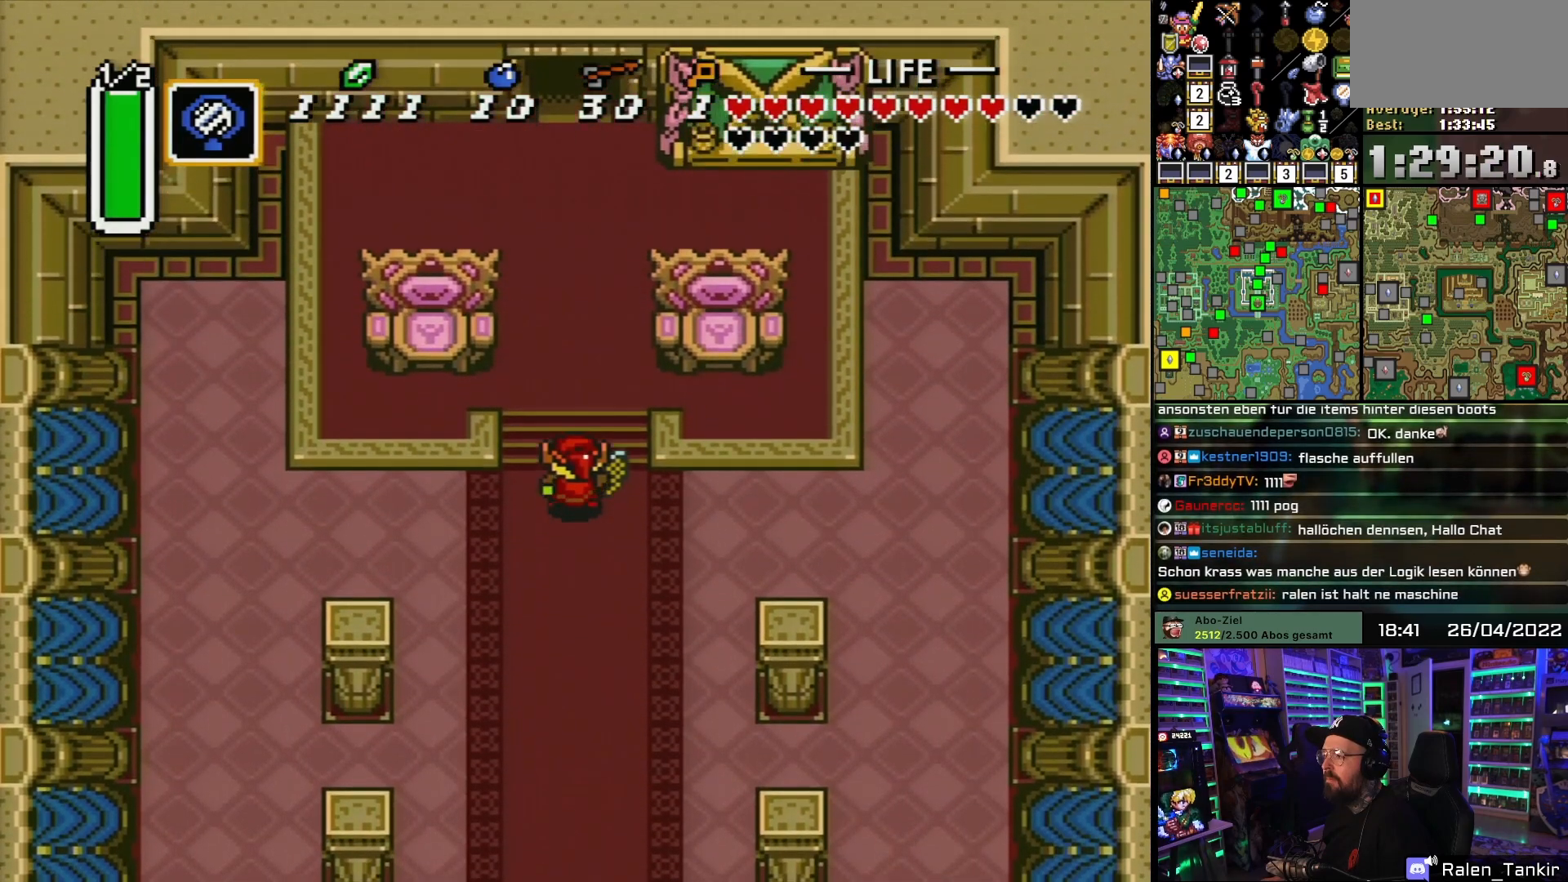
{"buttons": ["DPAD_UP"], "events": [[233, "DPAD_UP", "up"], [250, "DPAD_UP", "down"]]}
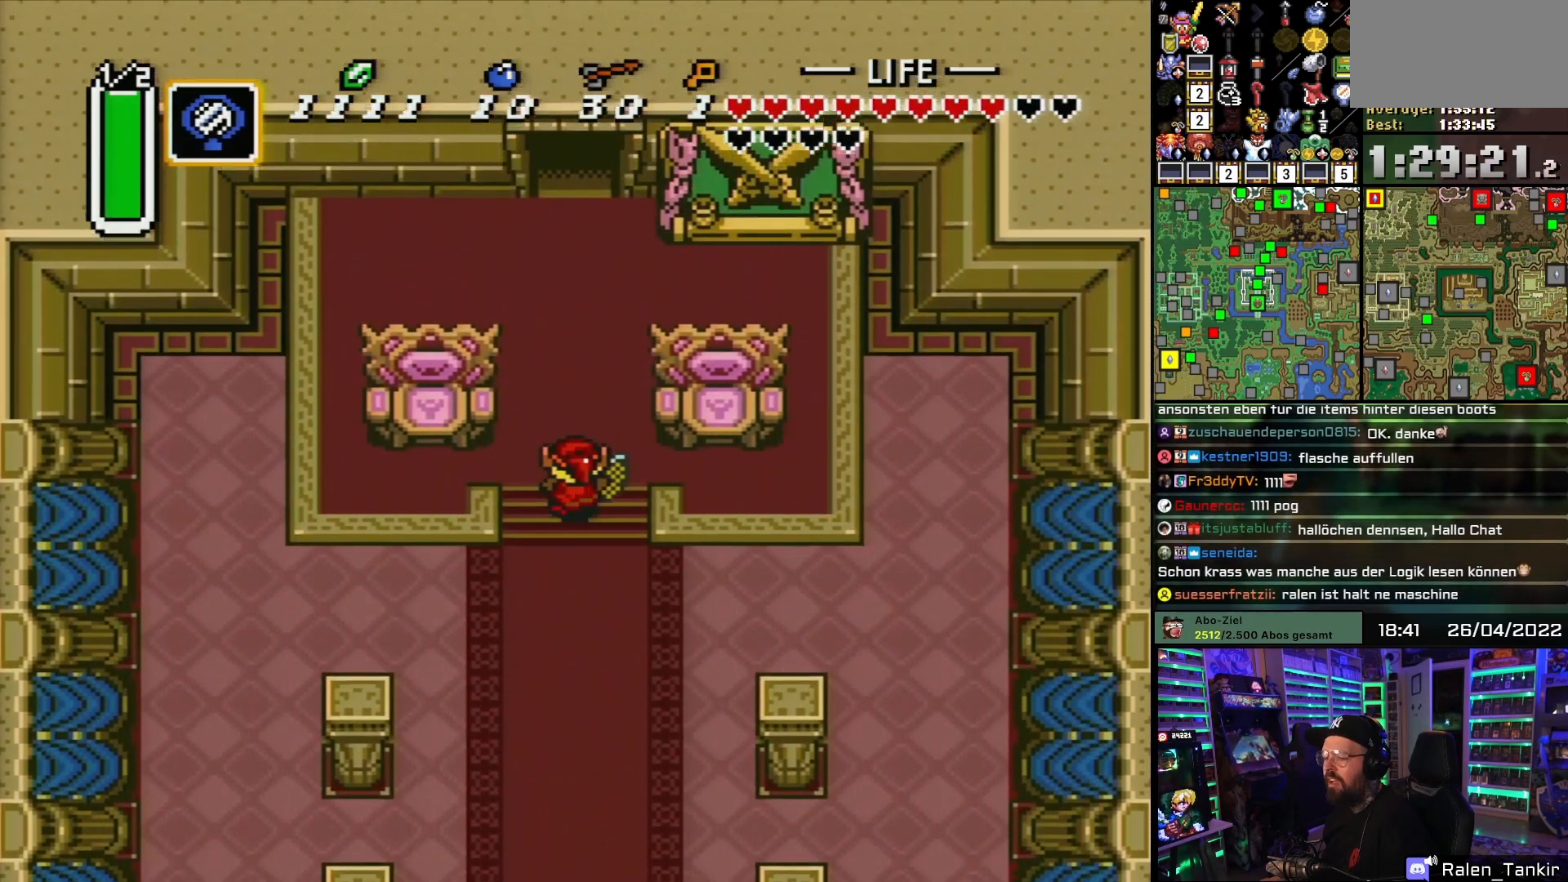
{"buttons": ["DPAD_UP"], "events": []}
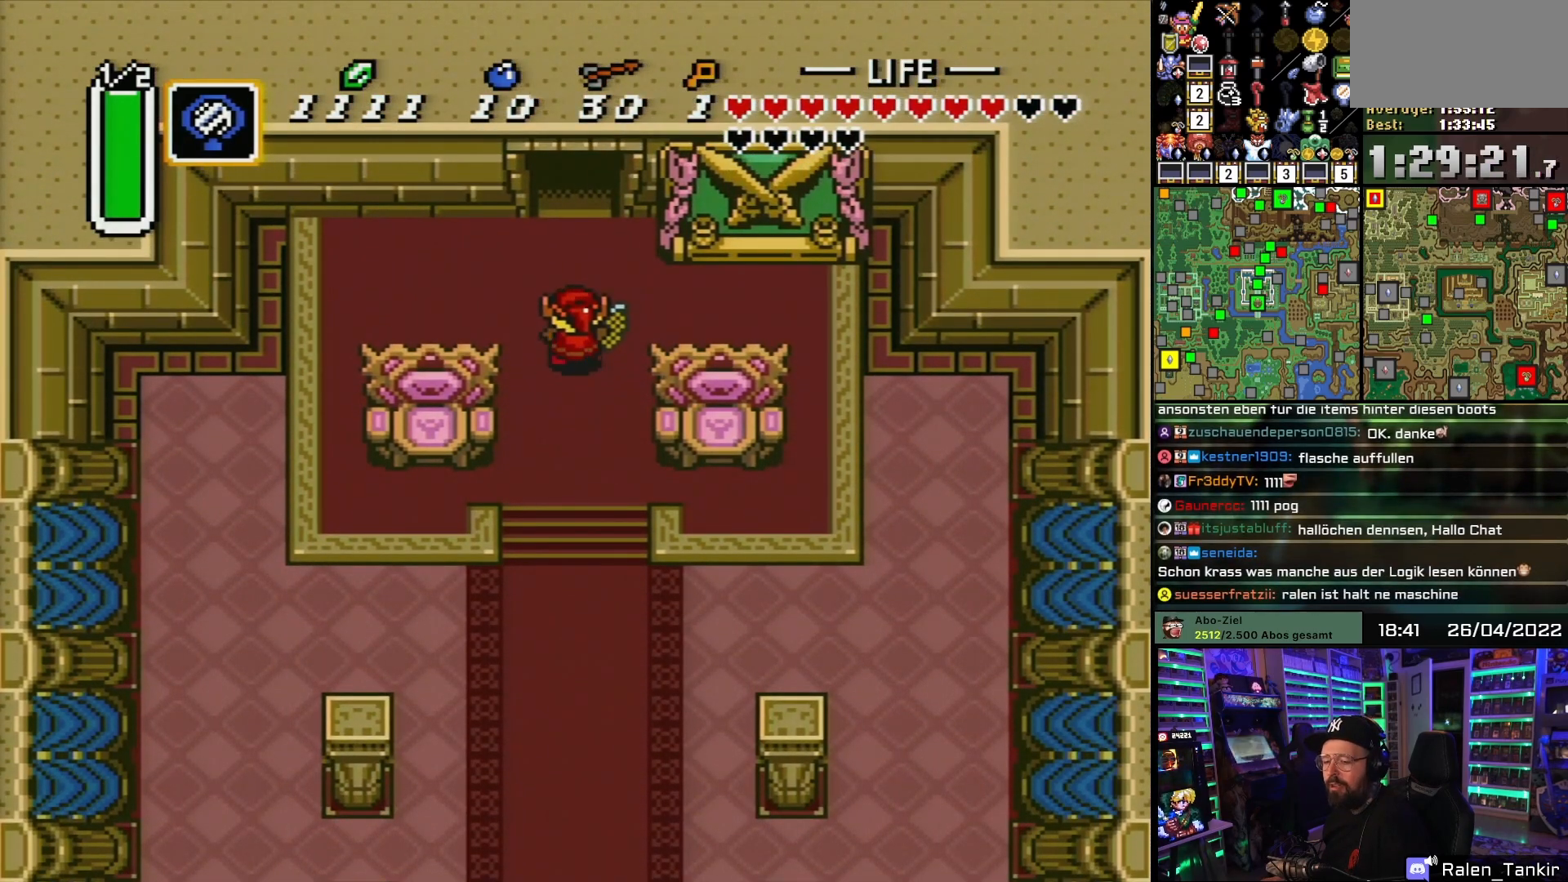
{"buttons": ["DPAD_UP"], "events": []}
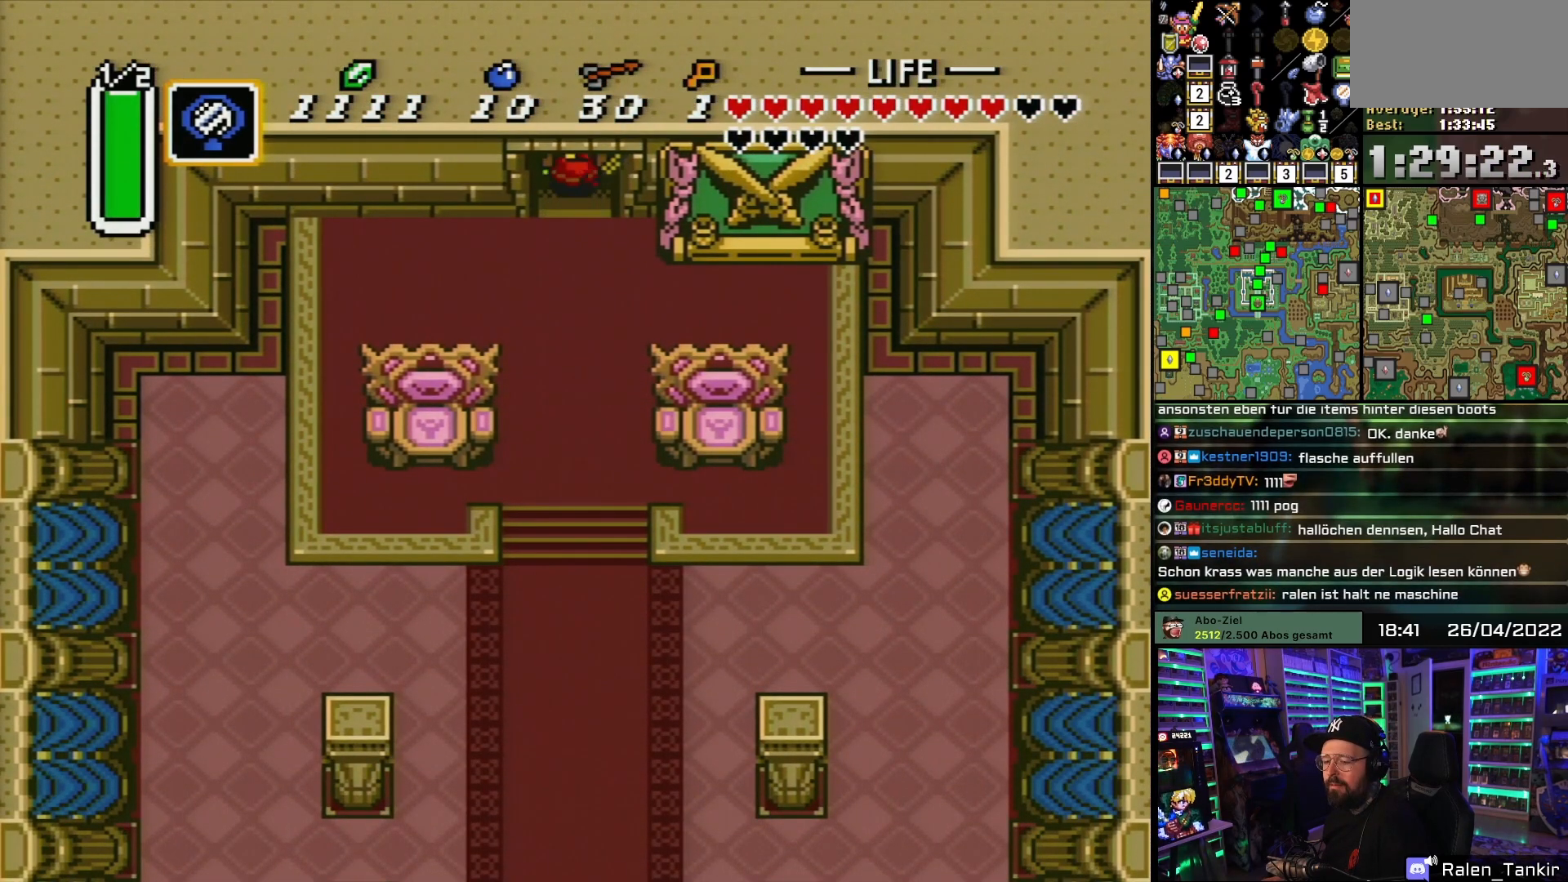
{"buttons": ["DPAD_UP"], "events": []}